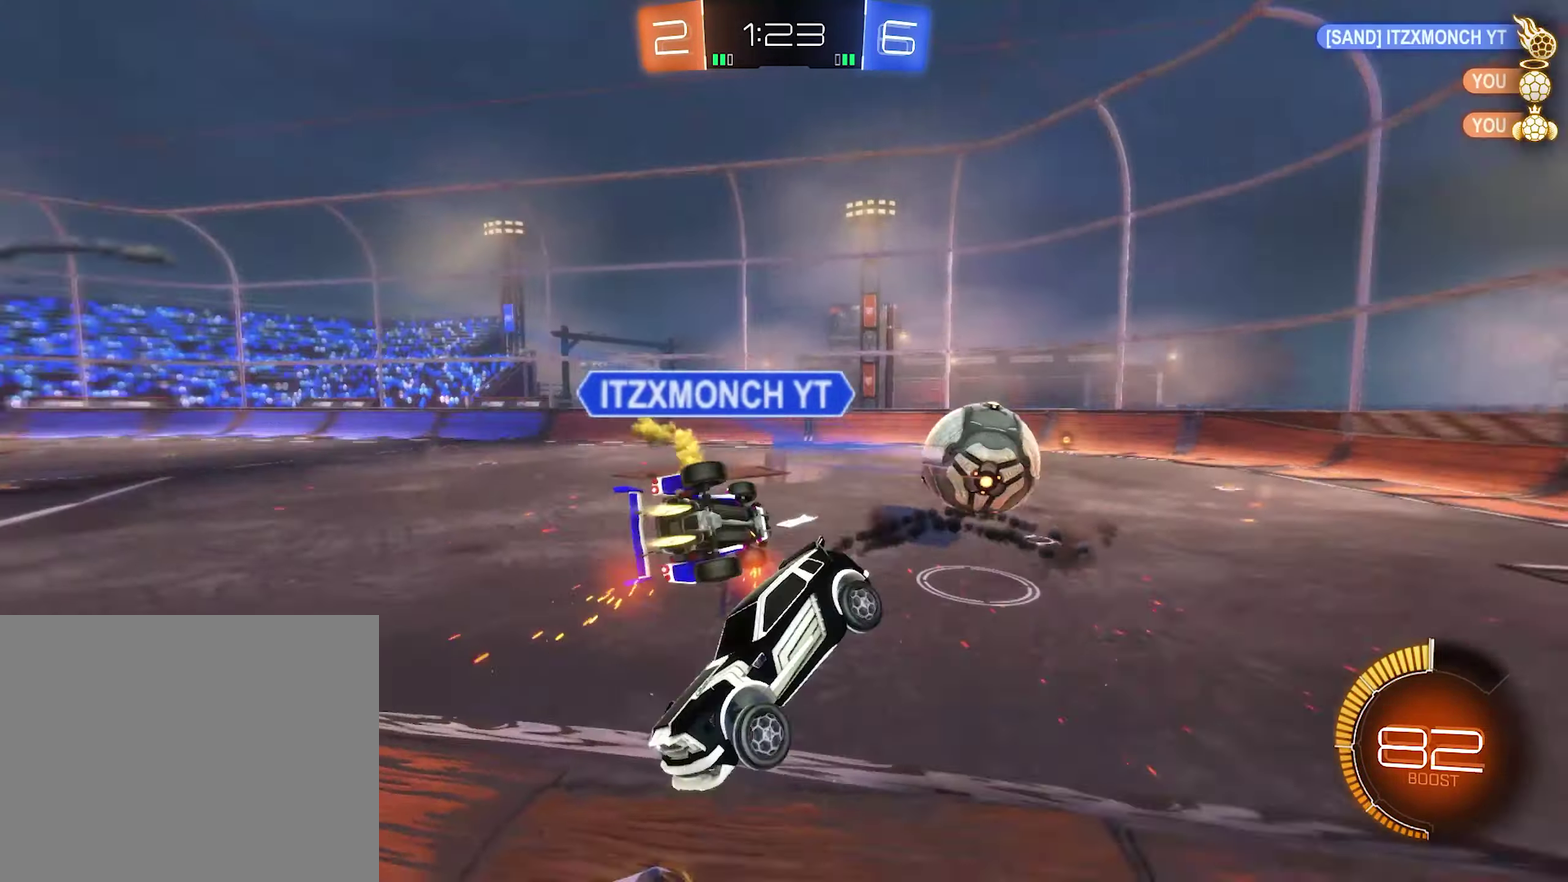
Gameplay with a controller (Xbox layout); each line is a JSON object with the inputs held at the frame after it. "events" lists button and stick changes between this image and that frame as [ms after this image, input, new state], when the widget could be followed in between.
{"buttons": ["R1"], "left_stick": "left", "right_stick": "center", "events": [[116, "B", "up"], [283, "left_stick", "left"]]}
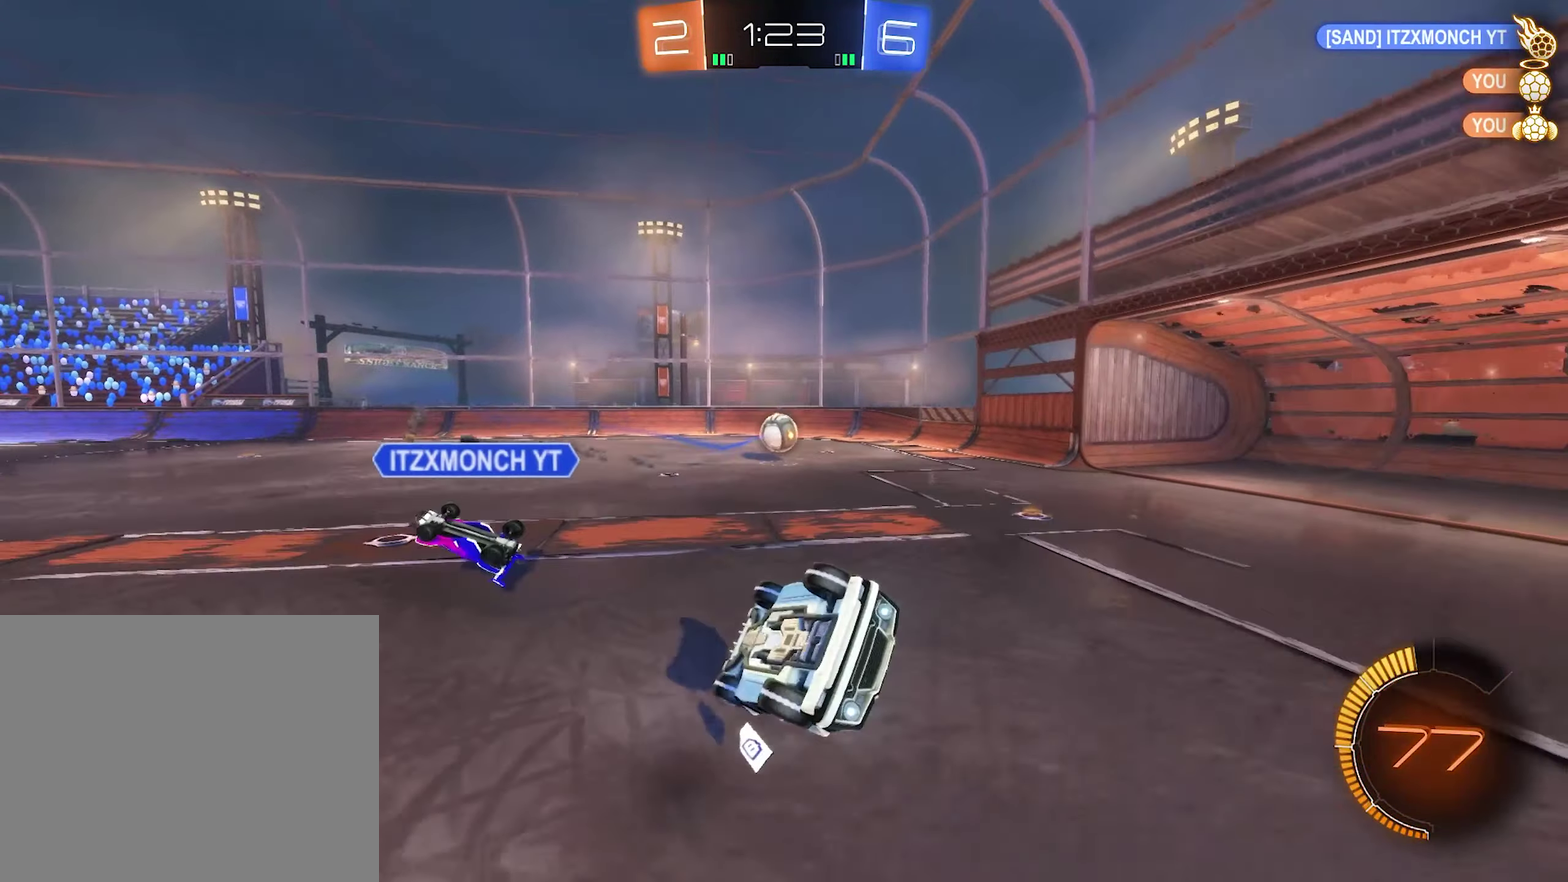
{"buttons": ["R2"], "left_stick": "left", "right_stick": "center", "events": [[283, "R1", "up"], [450, "R2", "down"]]}
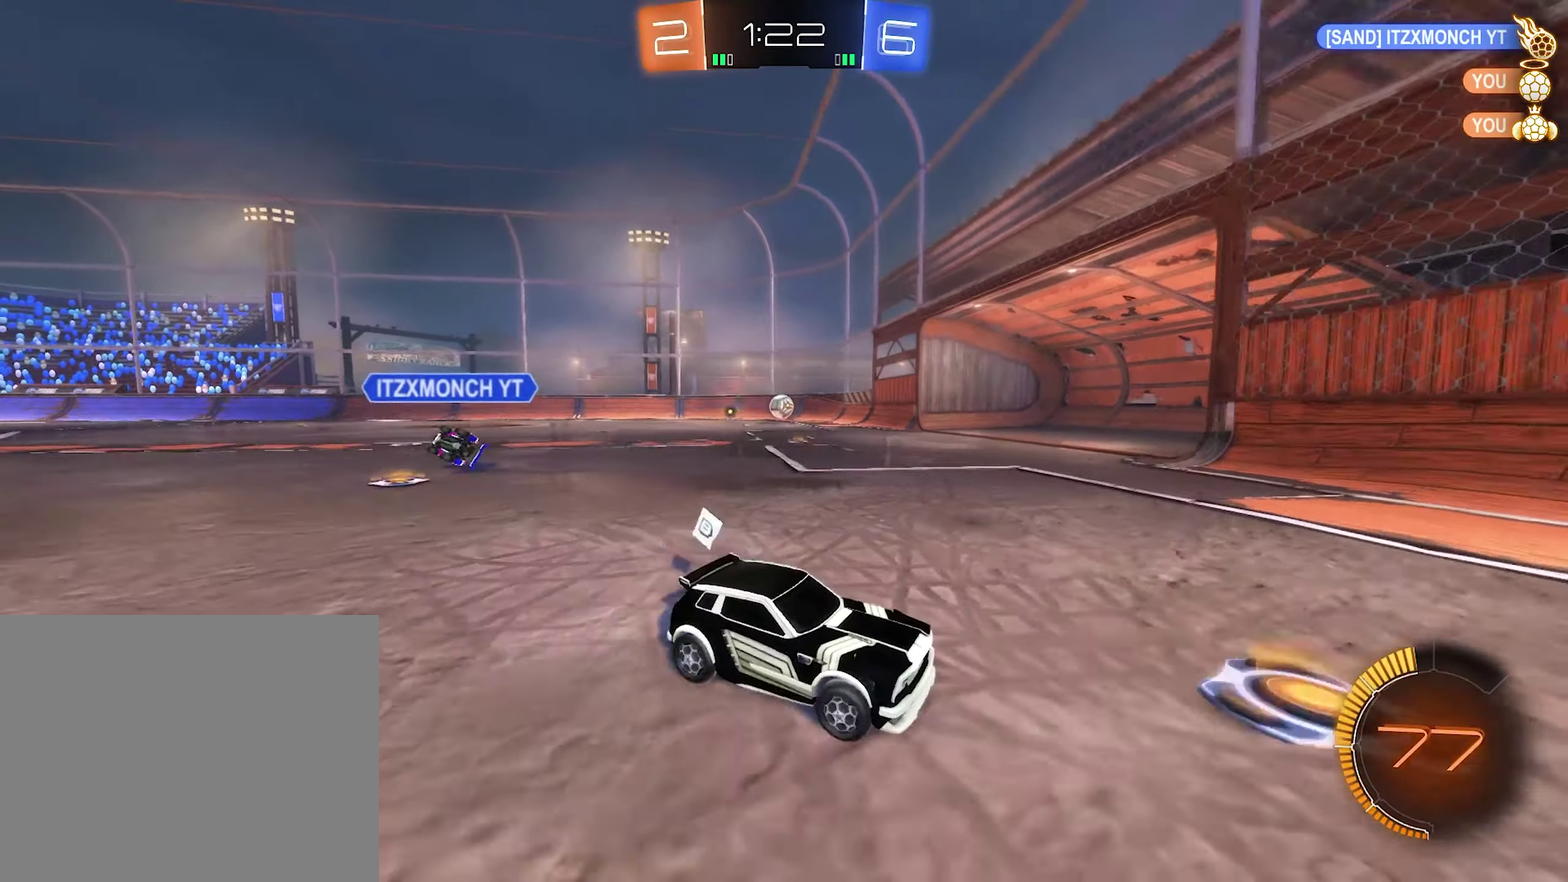
{"buttons": ["B", "L1", "R2"], "left_stick": "left", "right_stick": "center", "events": [[416, "B", "down"], [483, "L1", "down"]]}
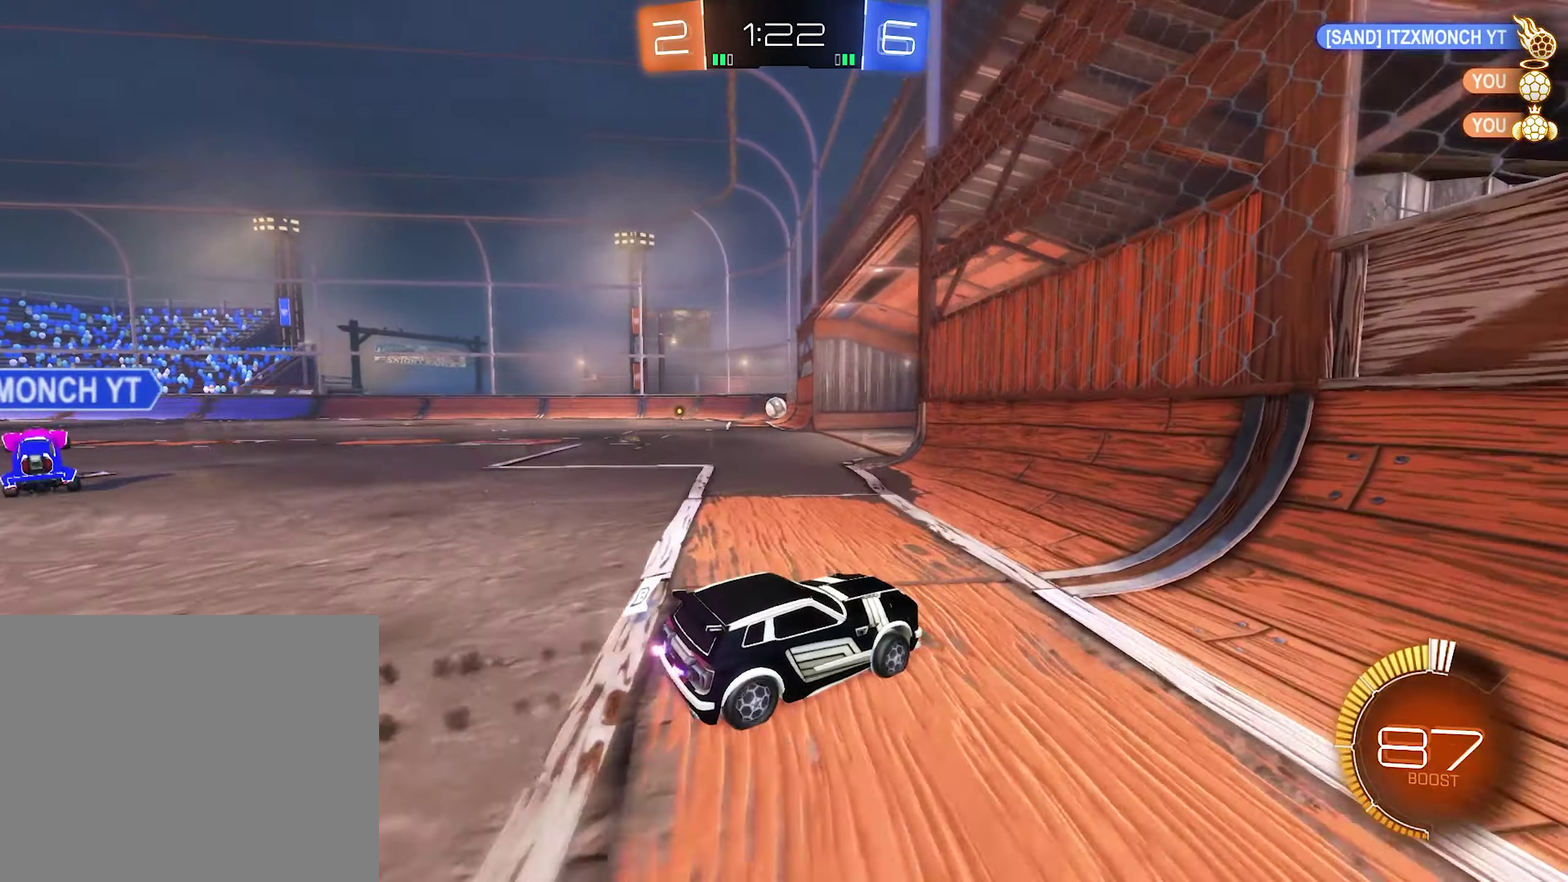
{"buttons": [], "left_stick": "center", "right_stick": "center", "events": [[83, "L1", "up"], [450, "B", "up"], [450, "R2", "up"], [483, "left_stick", "center"]]}
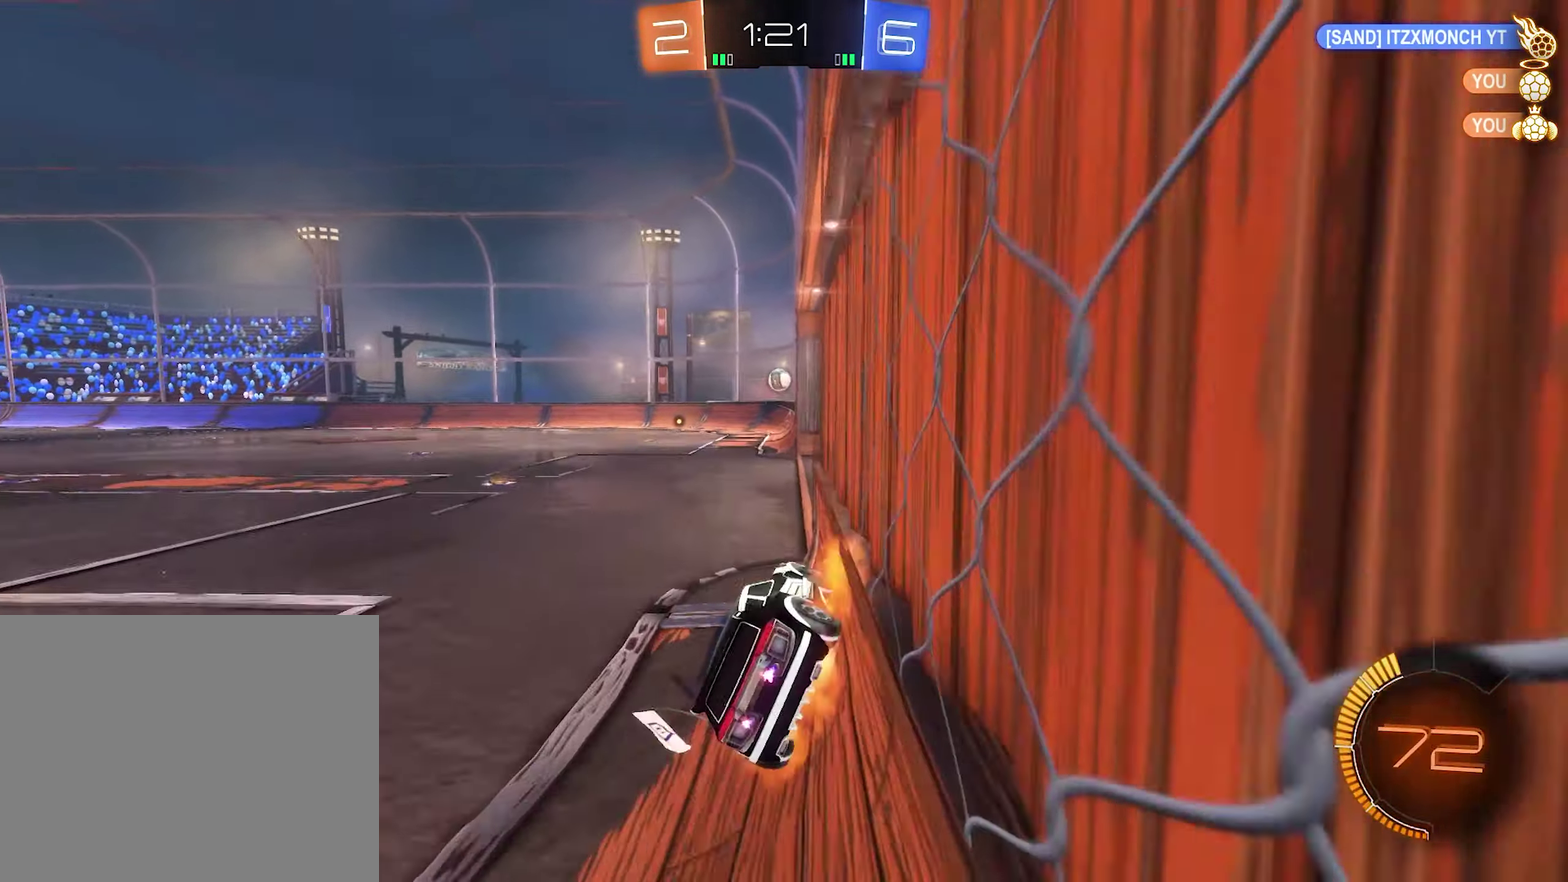
{"buttons": ["R2"], "left_stick": "down", "right_stick": "center", "events": [[16, "A", "down"], [16, "R1", "down"], [83, "A", "up"], [83, "B", "down"], [217, "R1", "up"], [317, "left_stick", "down"], [350, "B", "up"], [417, "R2", "down"]]}
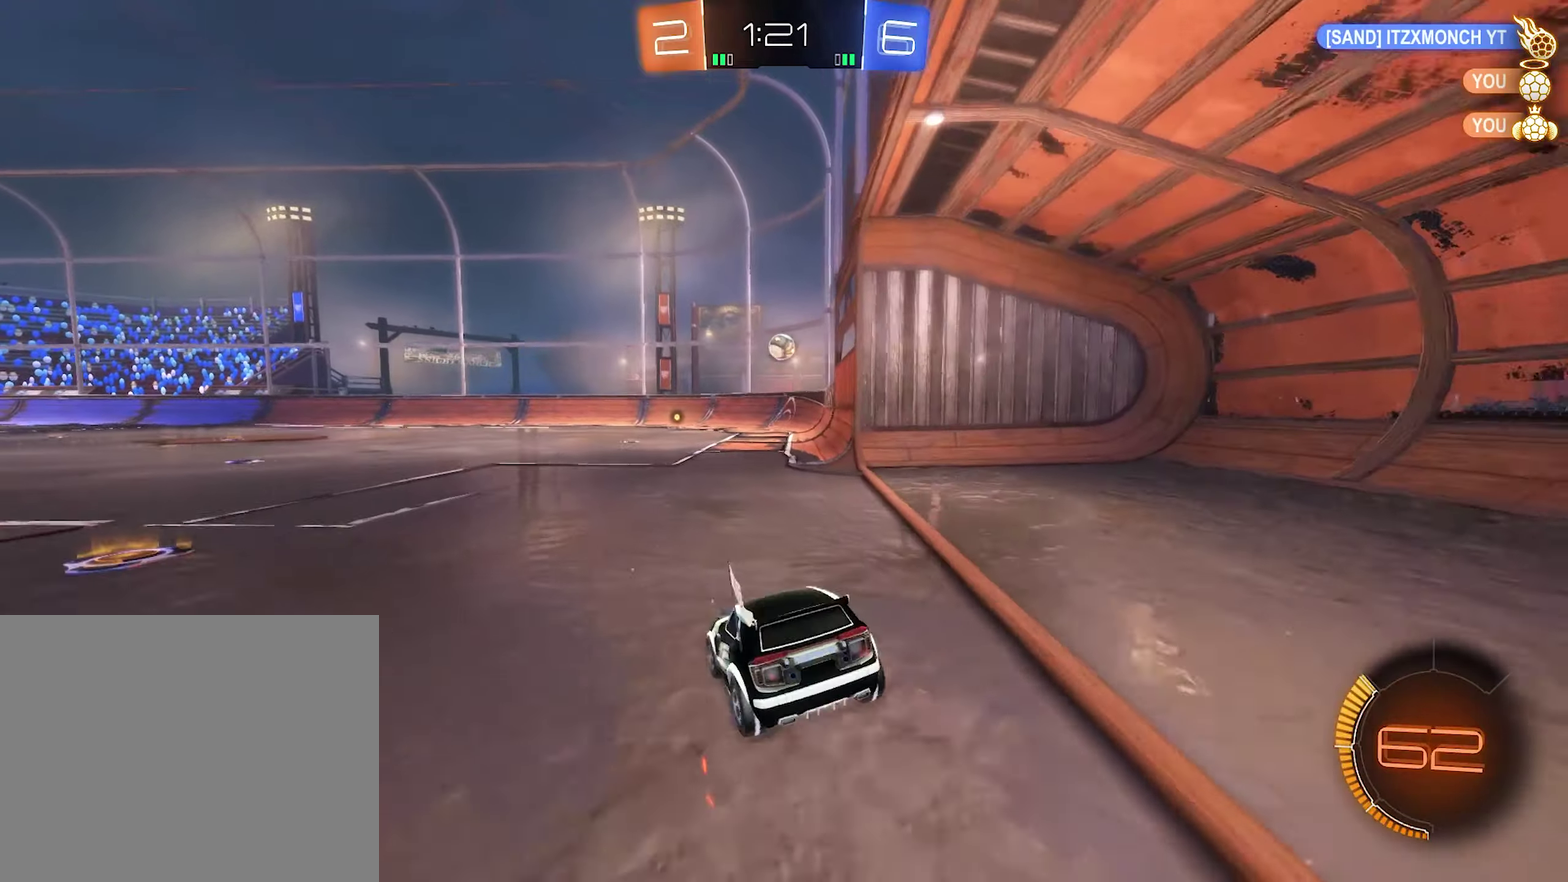
{"buttons": ["B", "R2"], "left_stick": "right", "right_stick": "center", "events": [[150, "left_stick", "center"], [250, "B", "down"], [283, "left_stick", "right"]]}
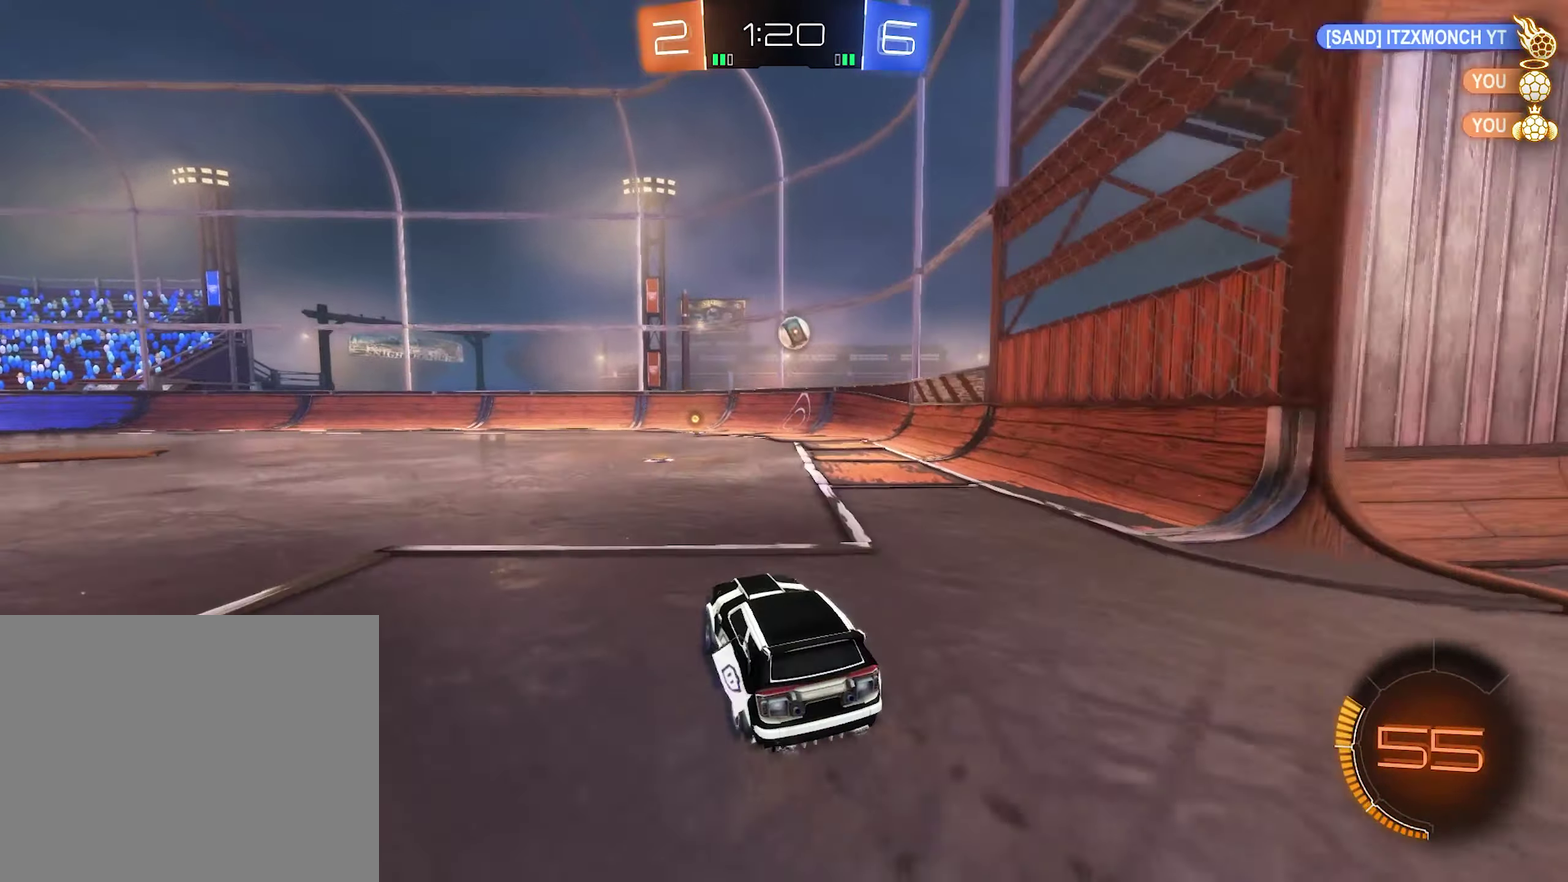
{"buttons": ["R2"], "left_stick": "center", "right_stick": "center", "events": [[83, "left_stick", "center"], [150, "left_stick", "left"], [250, "left_stick", "center"], [317, "B", "up"]]}
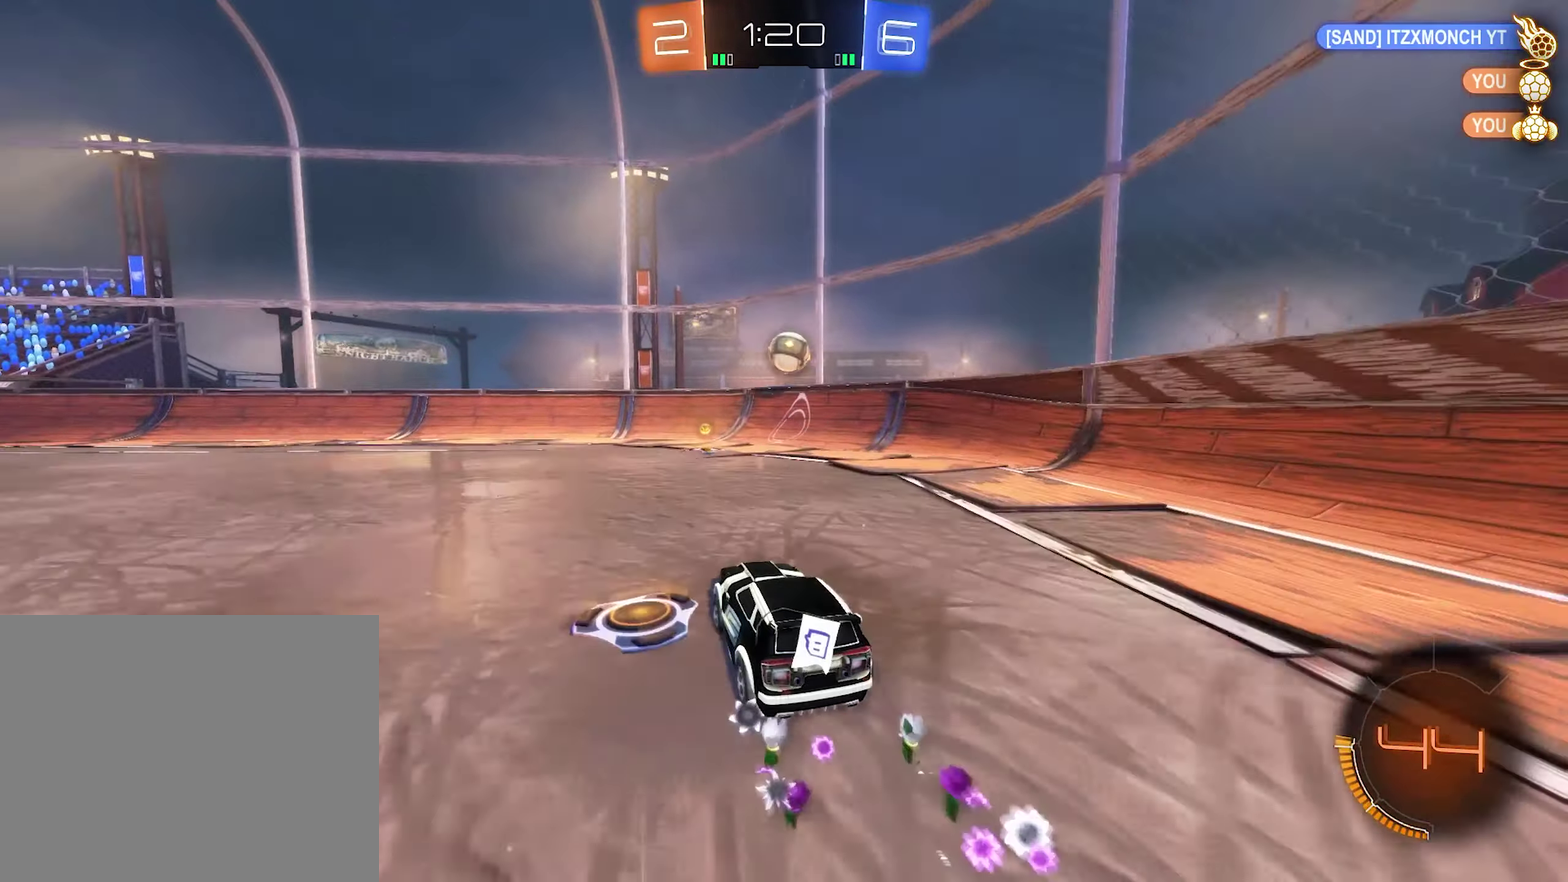
{"buttons": ["R2"], "left_stick": "center", "right_stick": "center", "events": [[50, "left_stick", "right"], [183, "left_stick", "center"]]}
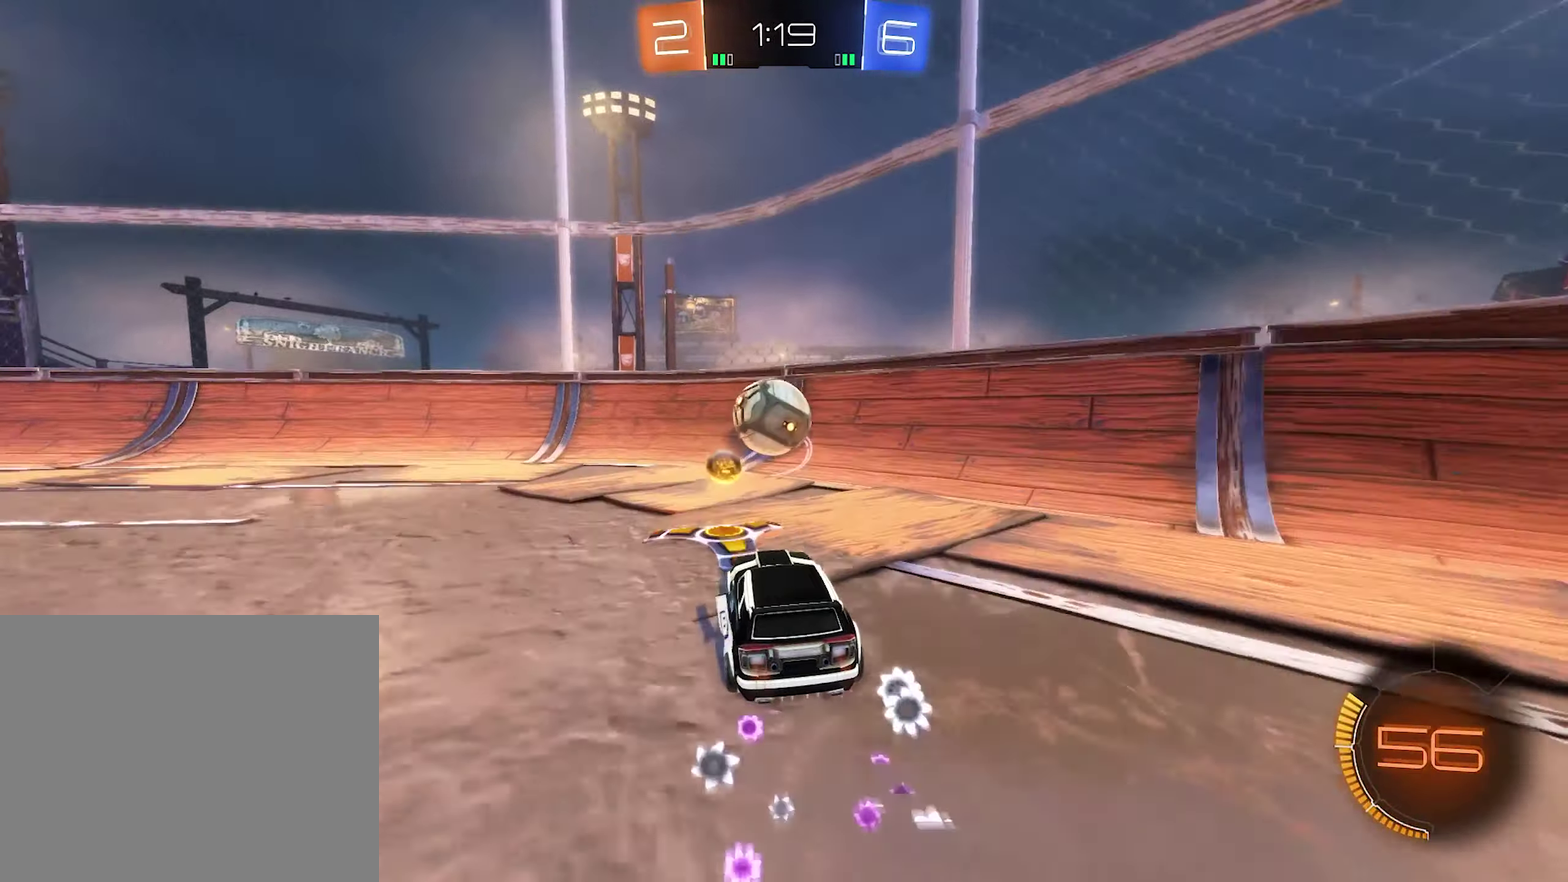
{"buttons": ["R2"], "left_stick": "left", "right_stick": "center", "events": [[117, "left_stick", "left"], [350, "Y", "down"], [483, "Y", "up"]]}
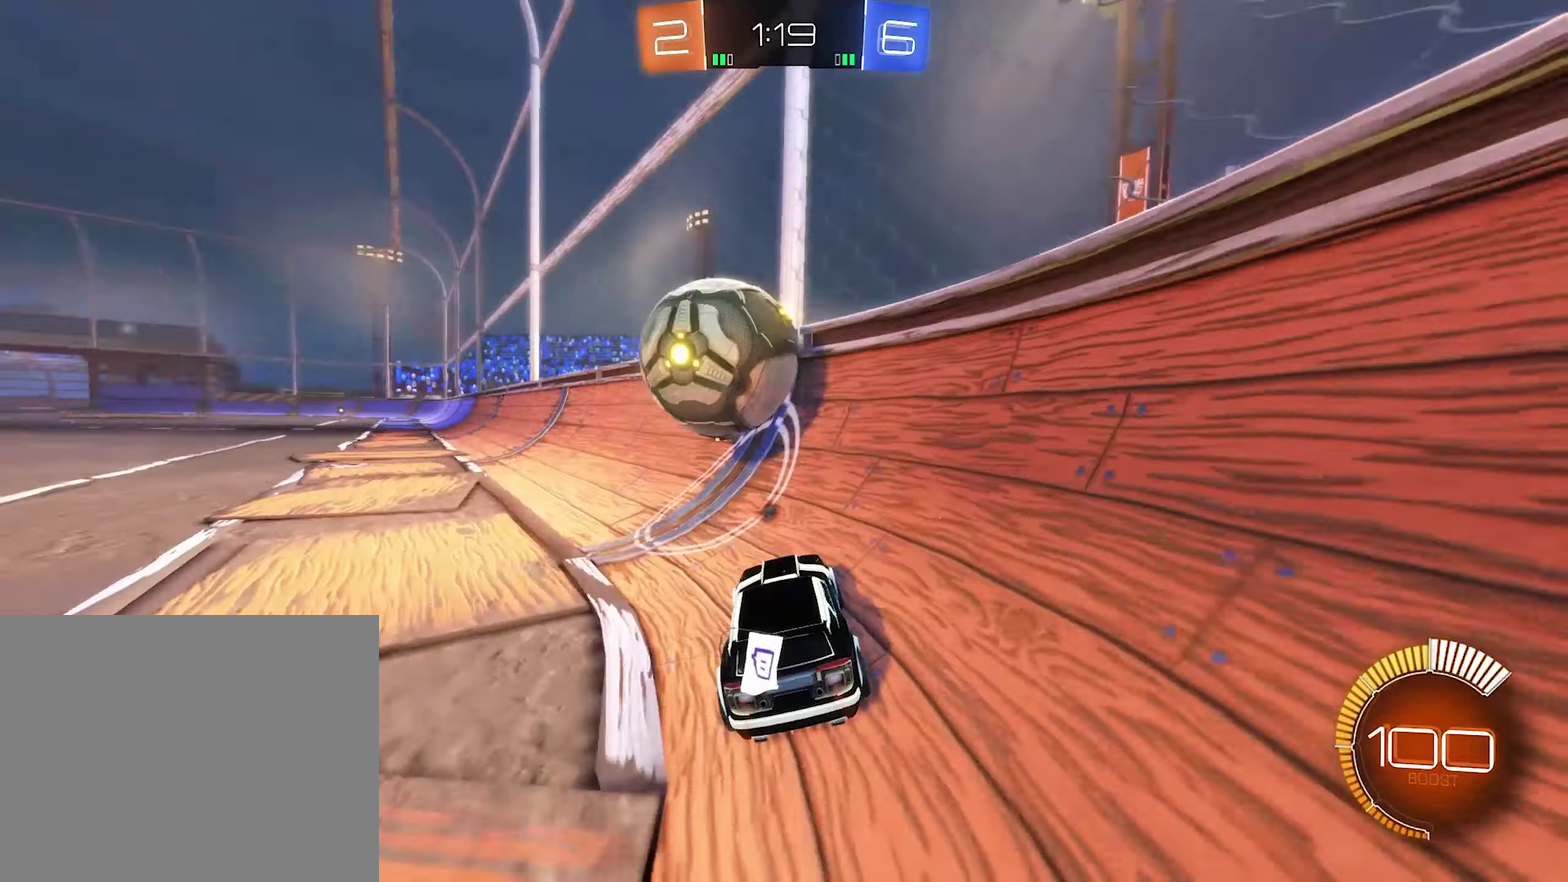
{"buttons": ["R2"], "left_stick": "left", "right_stick": "center", "events": []}
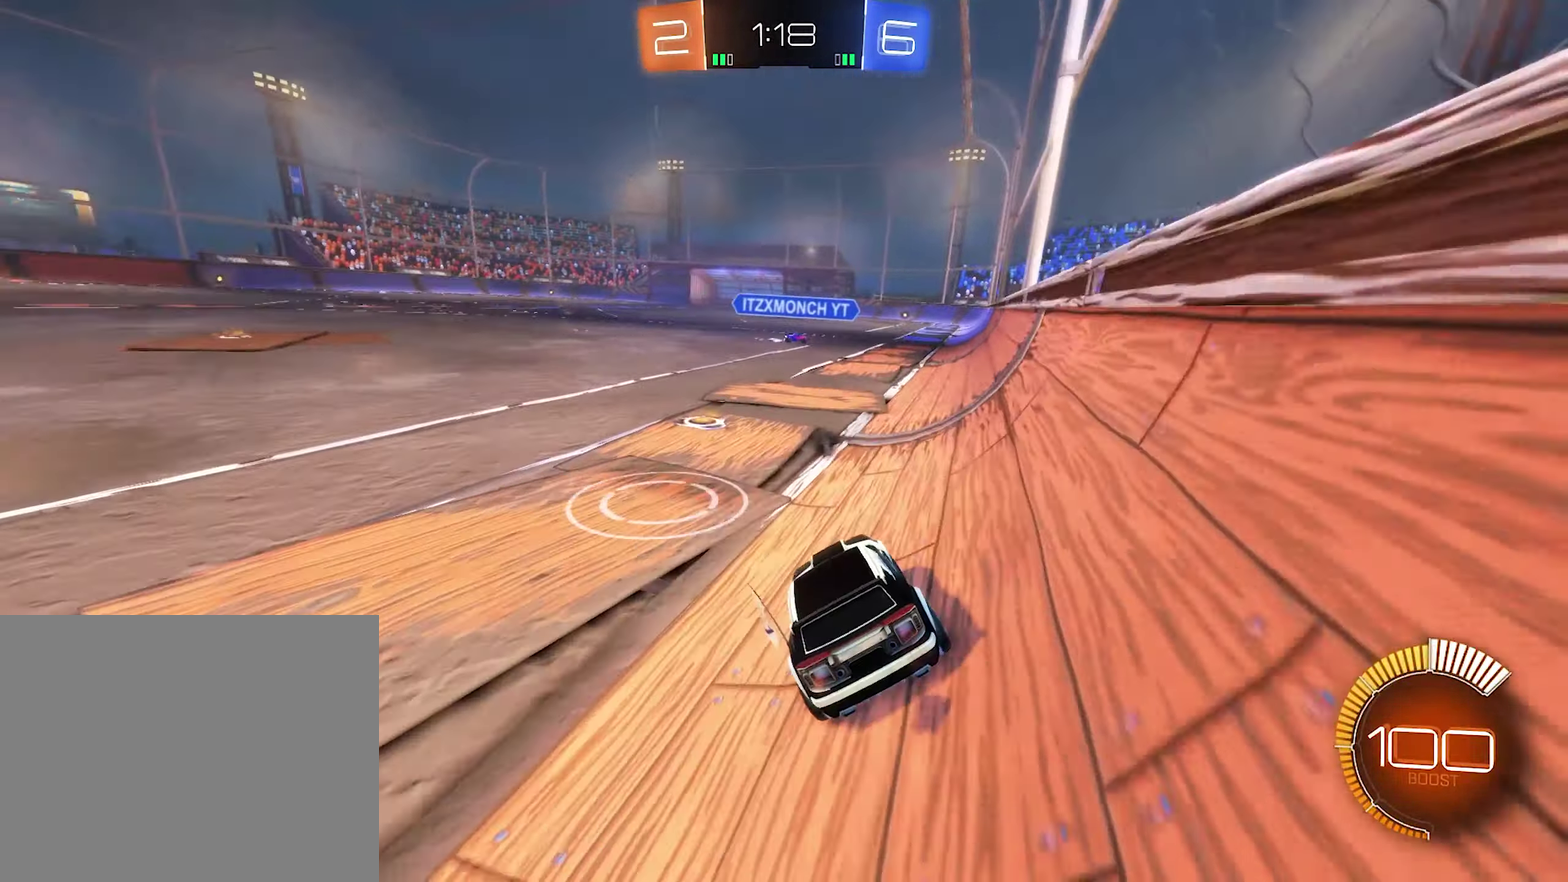
{"buttons": ["R2"], "left_stick": "center", "right_stick": "center", "events": [[17, "R2", "up"], [50, "L2", "down"], [50, "left_stick", "center"], [150, "L2", "up"], [183, "R2", "down"]]}
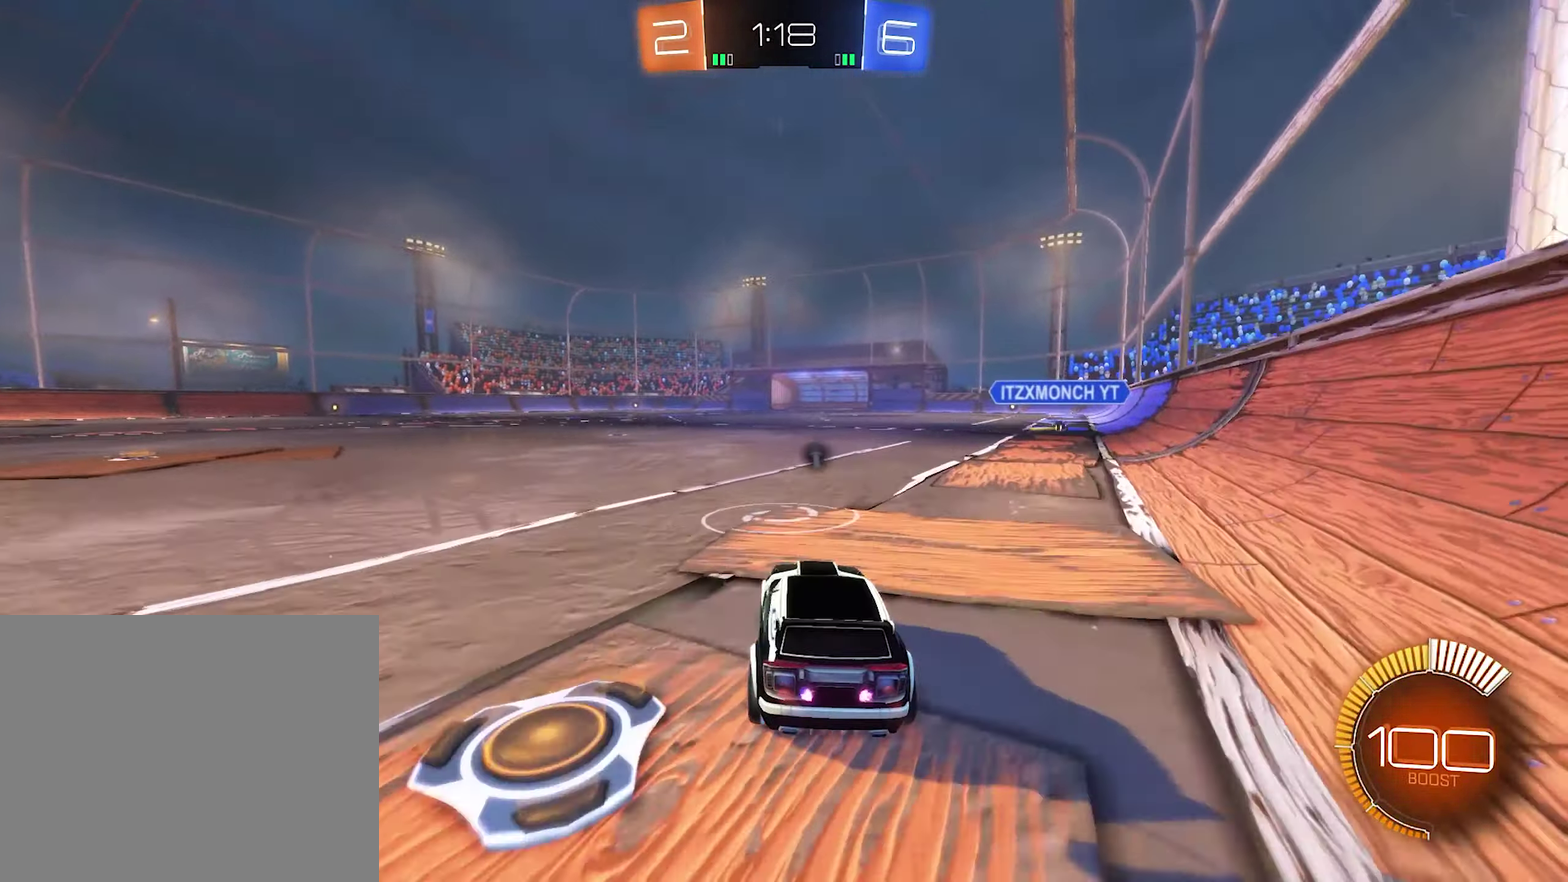
{"buttons": ["R2"], "left_stick": "center", "right_stick": "center", "events": [[50, "left_stick", "right"], [150, "left_stick", "center"]]}
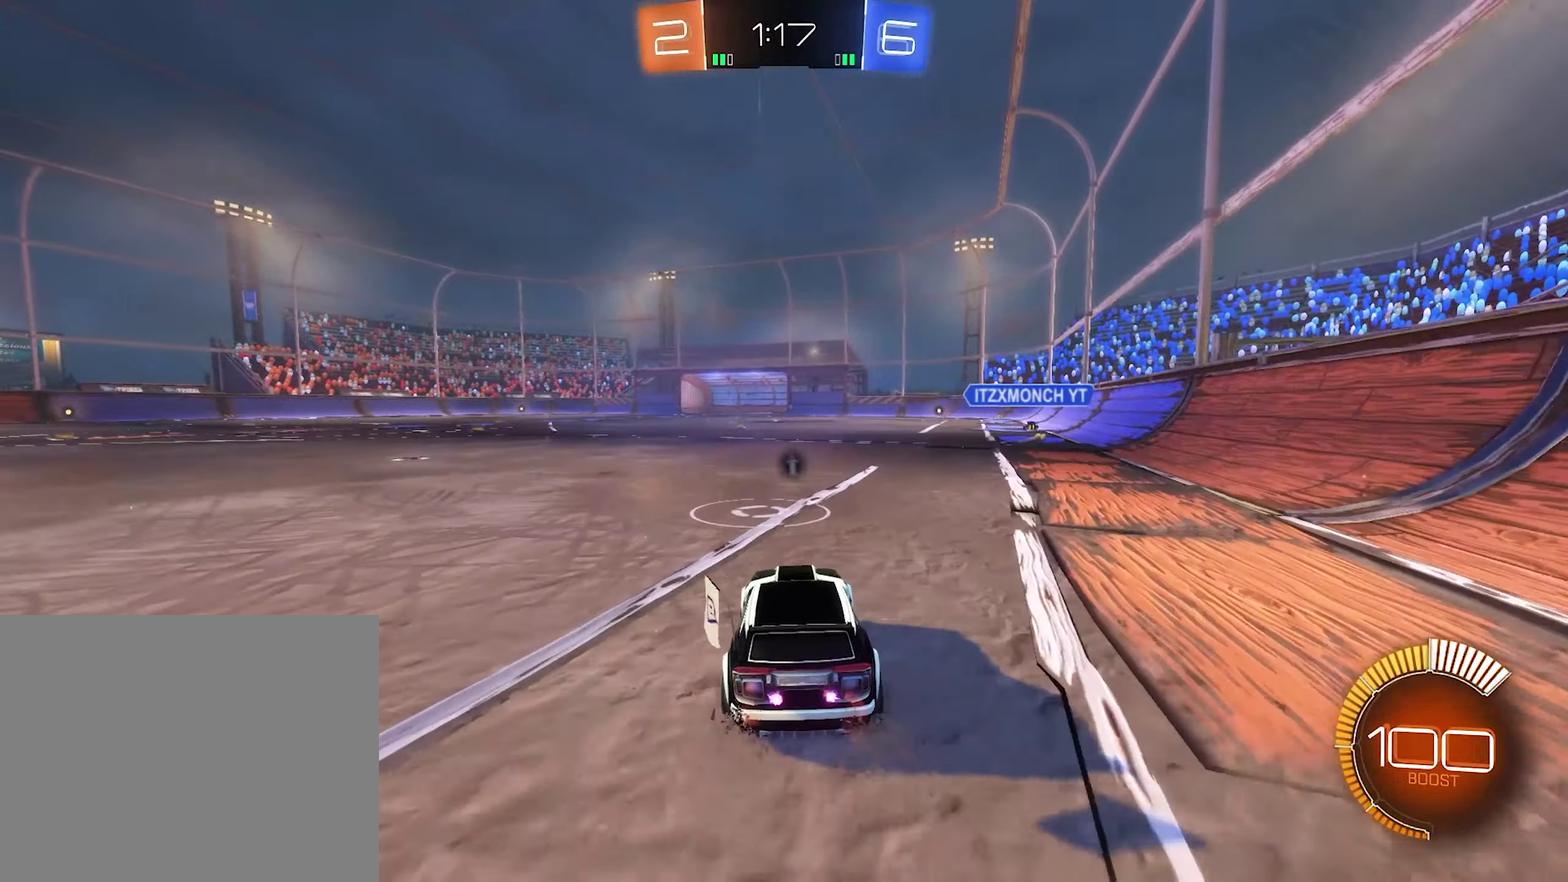
{"buttons": ["R2"], "left_stick": "center", "right_stick": "center", "events": []}
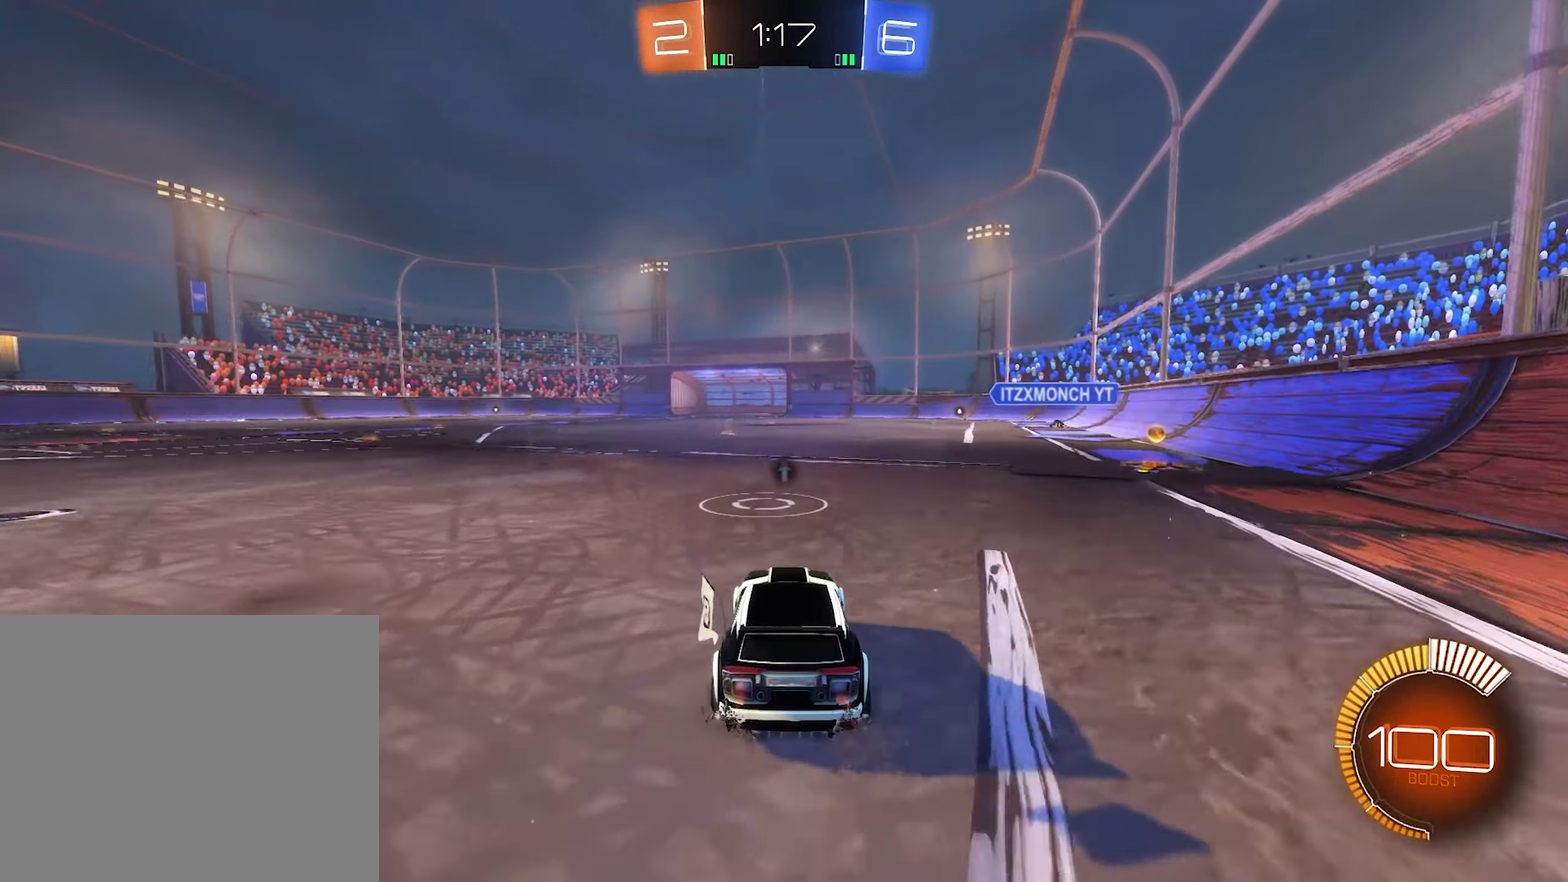
{"buttons": ["B", "R2"], "left_stick": "center", "right_stick": "center", "events": [[417, "B", "down"]]}
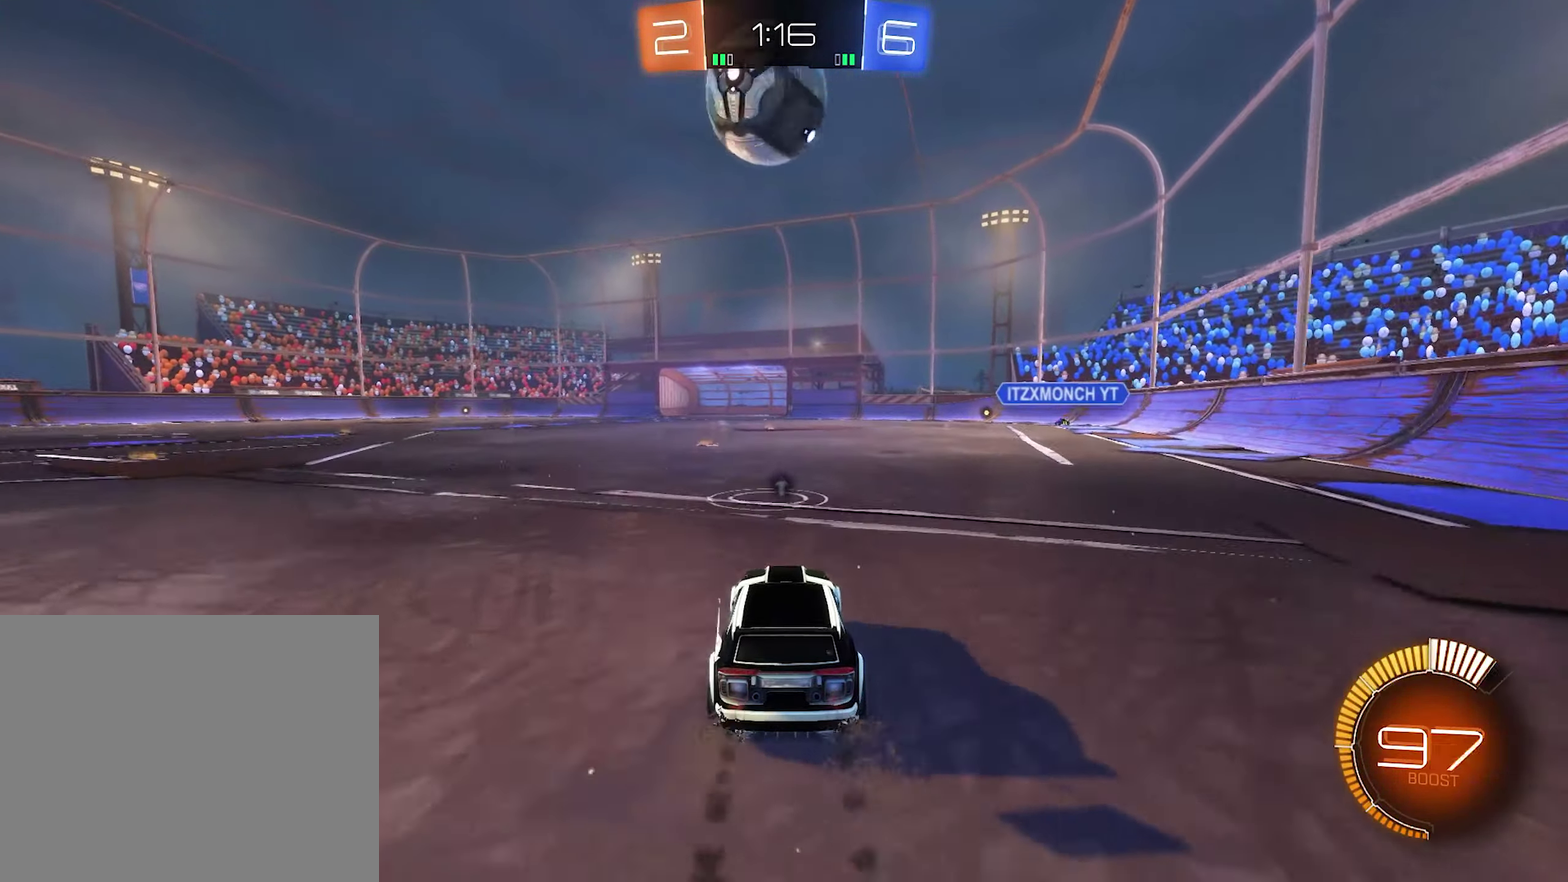
{"buttons": ["R2"], "left_stick": "center", "right_stick": "center", "events": [[216, "B", "up"], [349, "B", "down"], [516, "B", "up"]]}
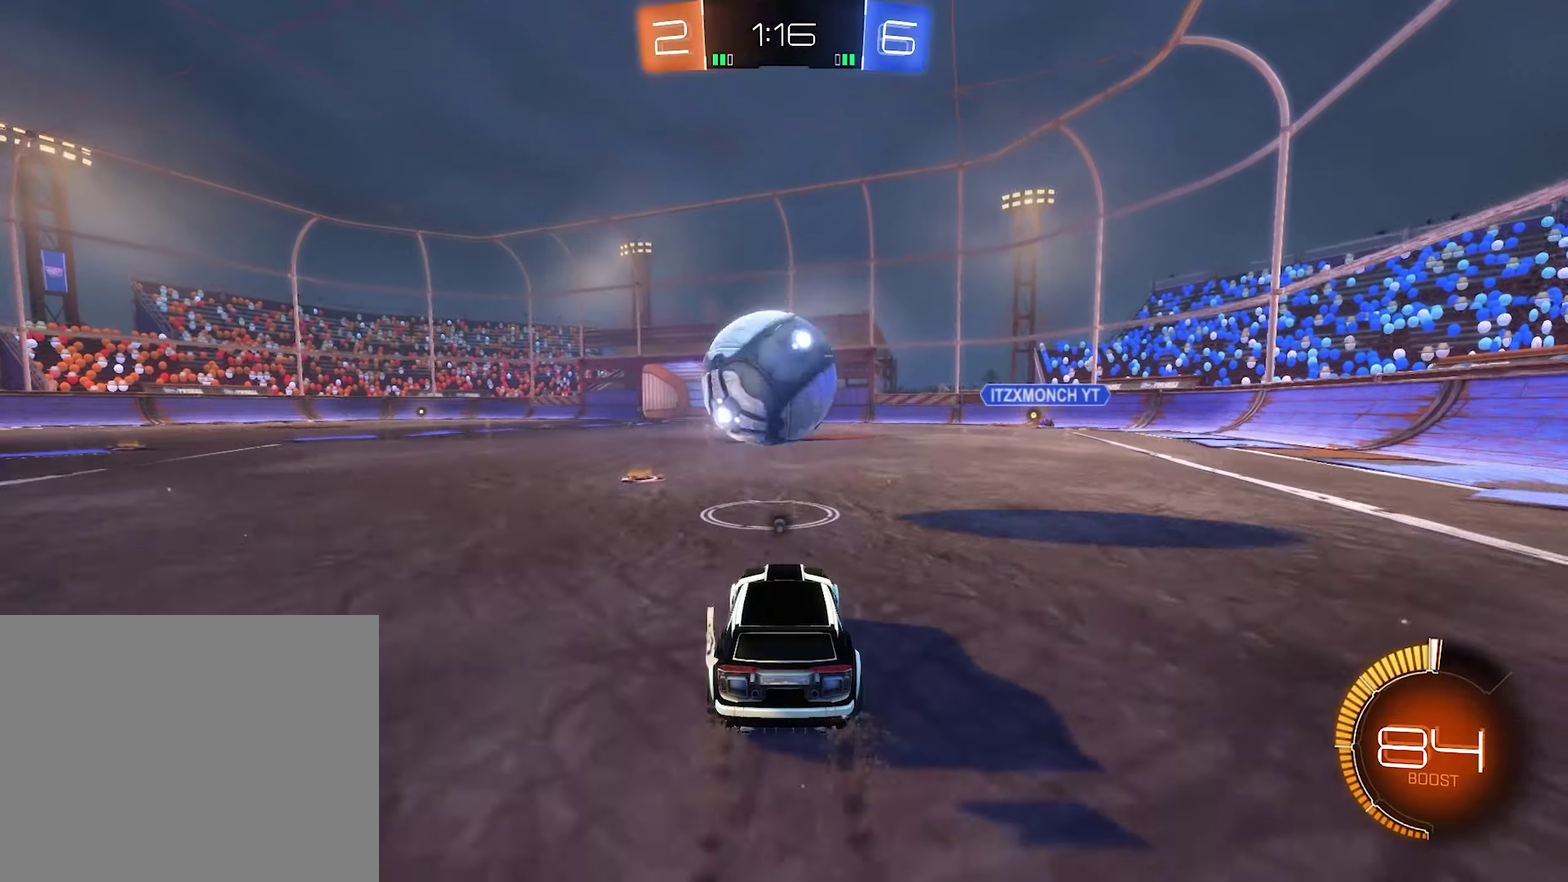
{"buttons": ["B", "L1"], "left_stick": "right", "right_stick": "center", "events": [[100, "A", "down"], [167, "A", "up"], [233, "A", "down"], [267, "R2", "up"], [300, "left_stick", "down-right"], [367, "B", "down"], [433, "A", "up"], [467, "L1", "down"], [500, "left_stick", "right"]]}
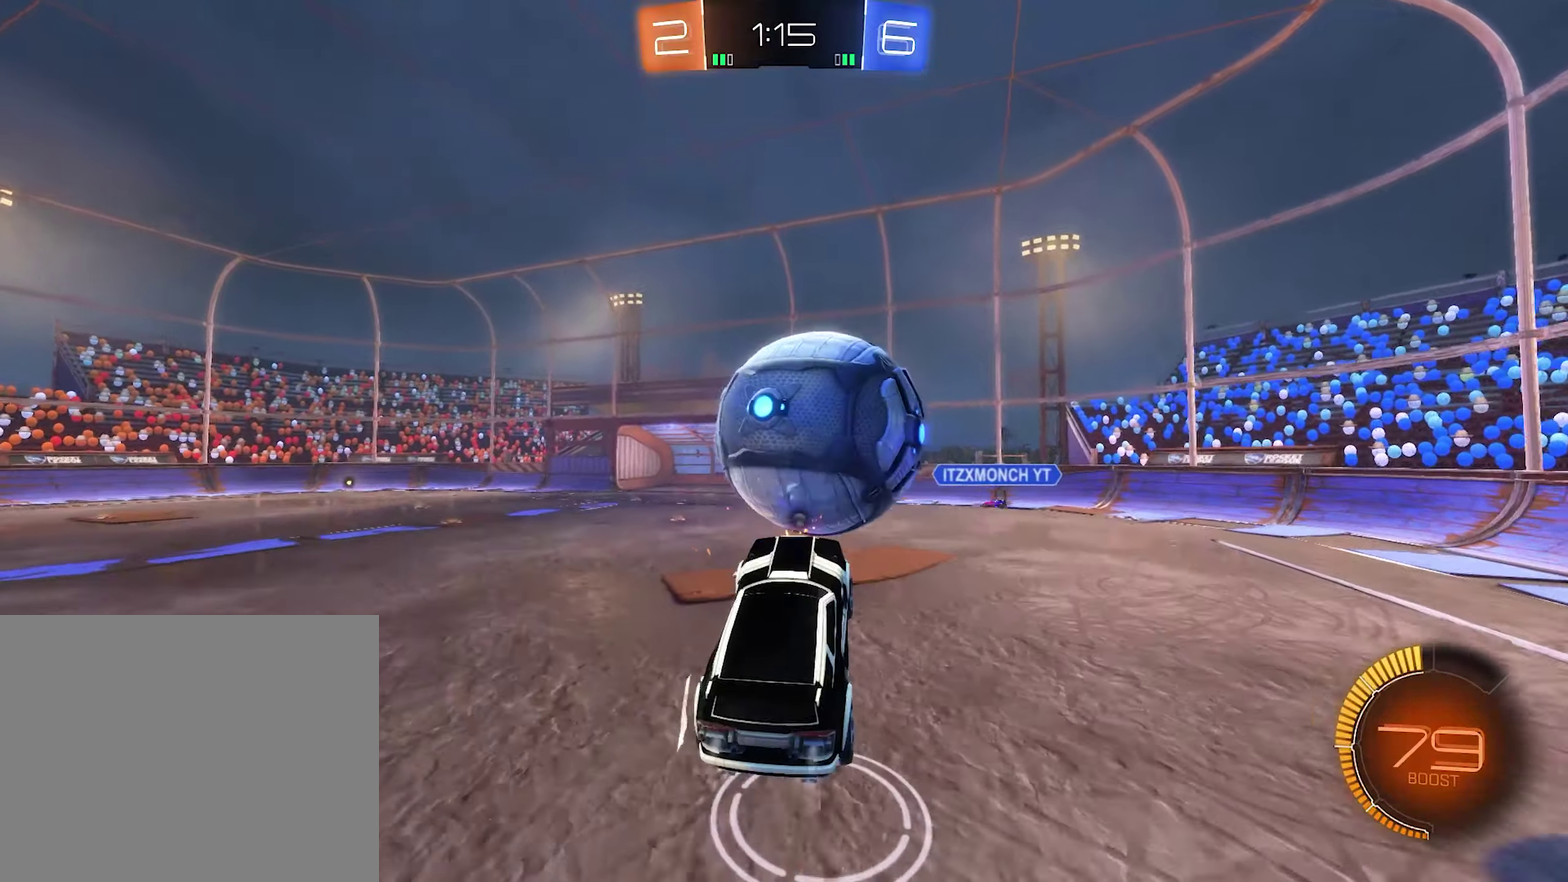
{"buttons": ["L1"], "left_stick": "down", "right_stick": "center", "events": [[300, "left_stick", "down-right"], [333, "B", "up"], [467, "left_stick", "down"]]}
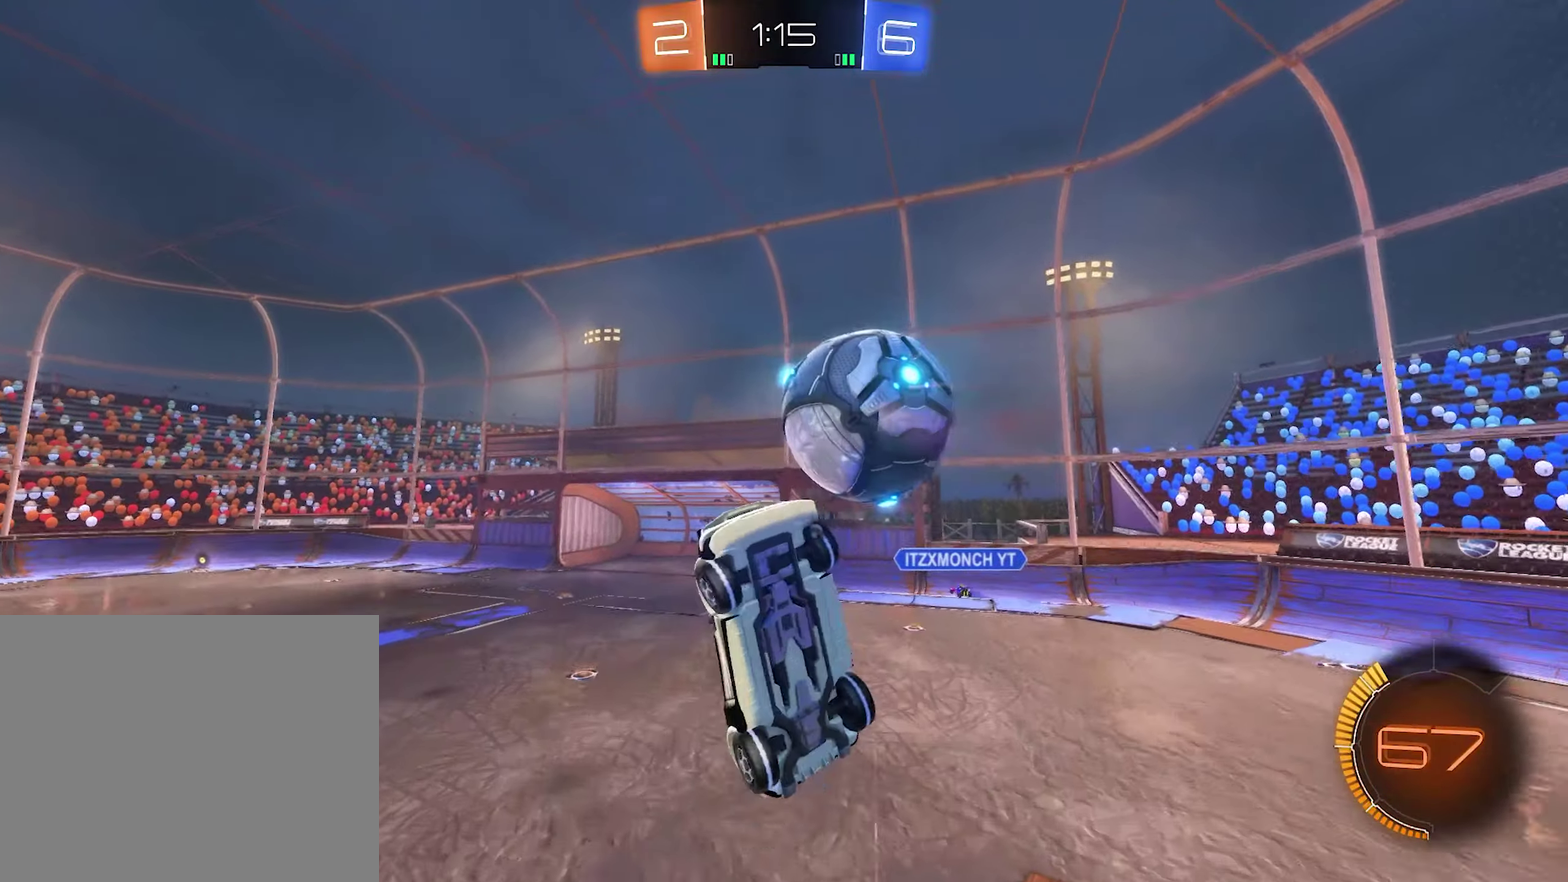
{"buttons": ["B", "L1"], "left_stick": "down-left", "right_stick": "center", "events": [[233, "L1", "up"], [433, "L1", "down"], [467, "B", "down"], [500, "left_stick", "down-left"]]}
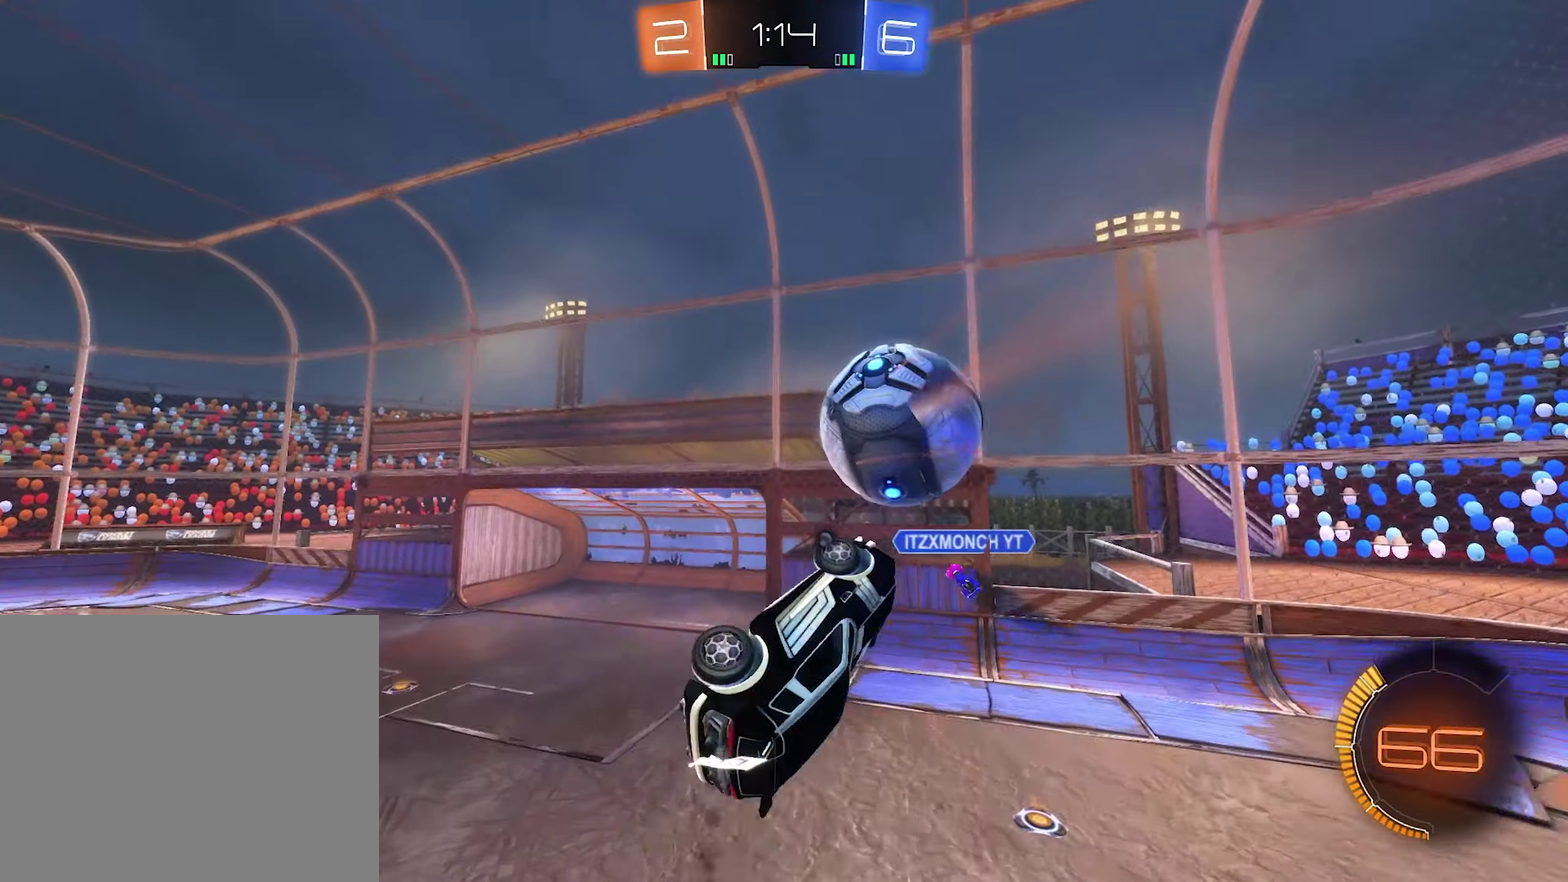
{"buttons": ["B"], "left_stick": "left", "right_stick": "center", "events": [[100, "L1", "up"], [300, "left_stick", "left"]]}
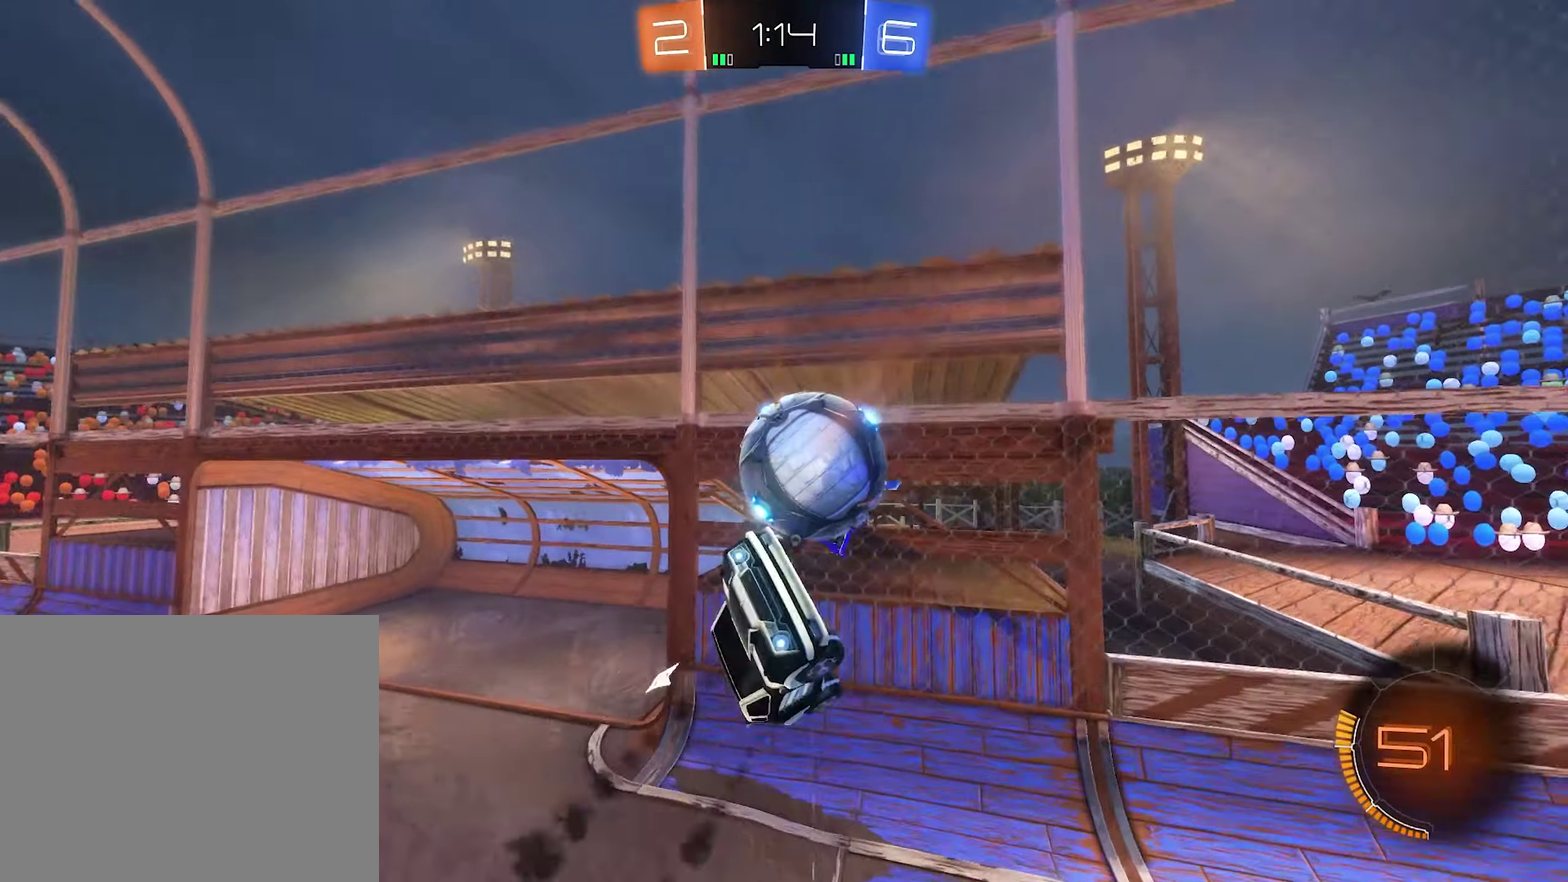
{"buttons": [], "left_stick": "center", "right_stick": "center", "events": [[33, "L1", "down"], [133, "R1", "down"], [167, "left_stick", "up-left"], [300, "left_stick", "center"], [400, "L1", "up"], [467, "R1", "up"], [500, "B", "up"]]}
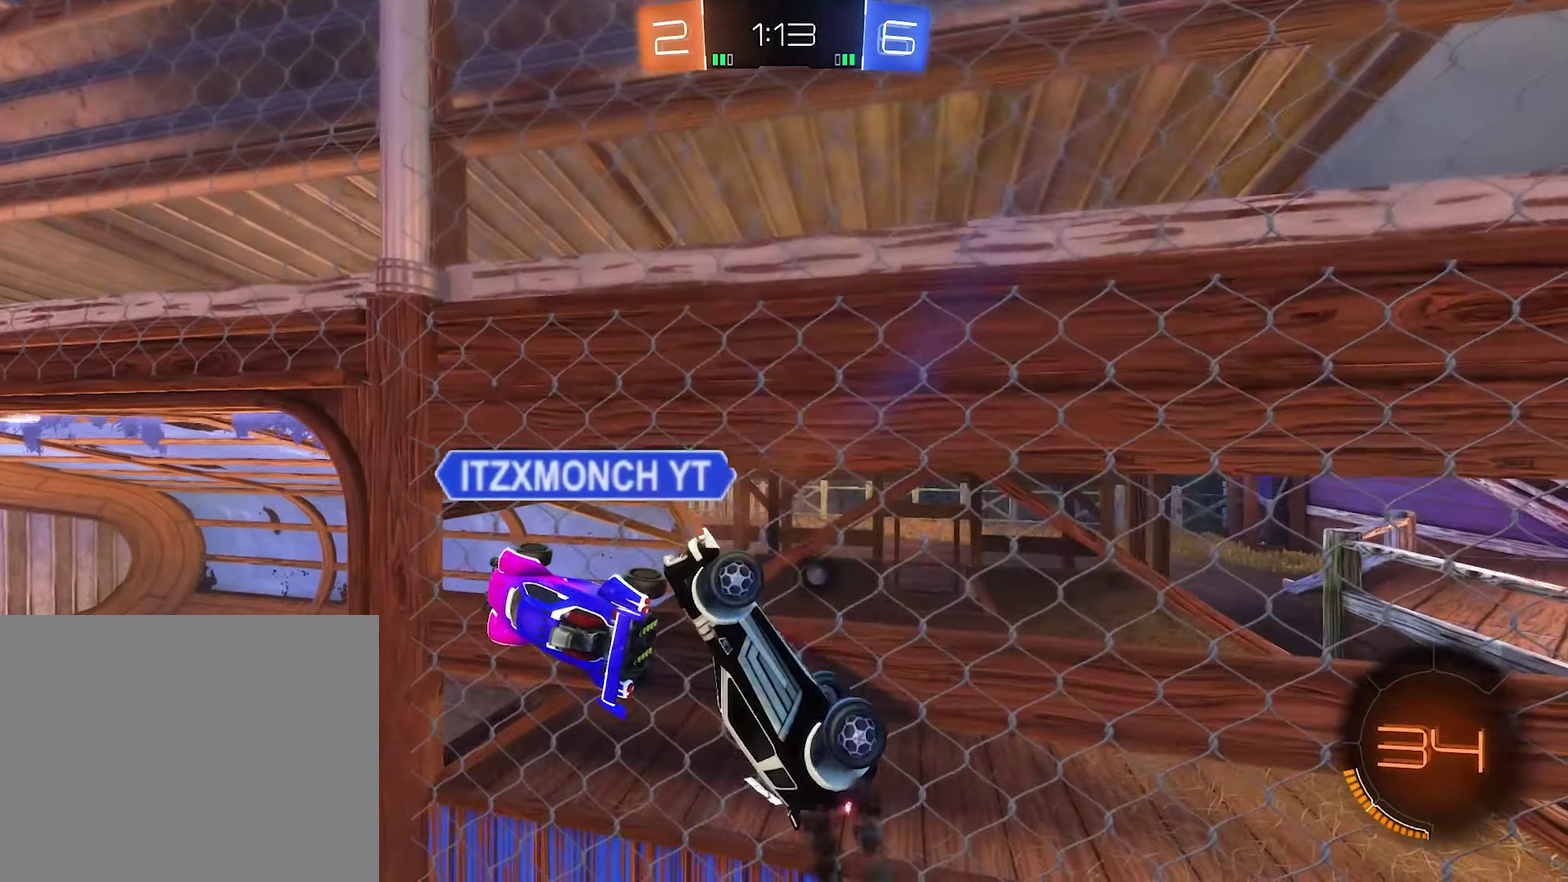
{"buttons": ["R1"], "left_stick": "right", "right_stick": "center", "events": [[400, "left_stick", "right"], [467, "R1", "down"]]}
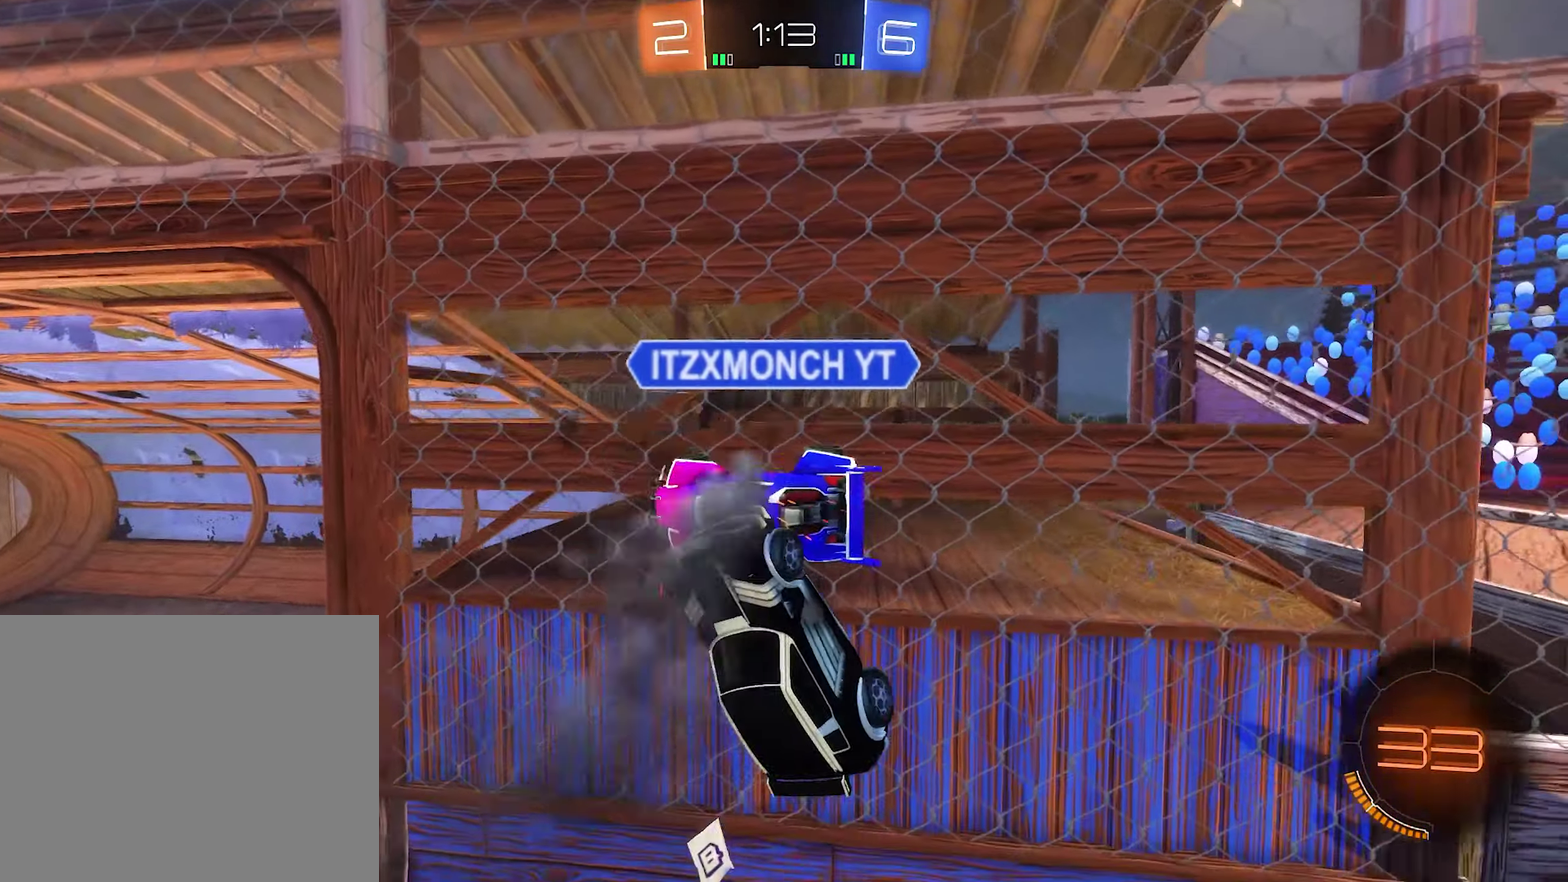
{"buttons": ["L1", "R2"], "left_stick": "up-right", "right_stick": "center", "events": [[33, "left_stick", "up-right"], [67, "R1", "up"], [300, "L1", "down"], [400, "R2", "down"]]}
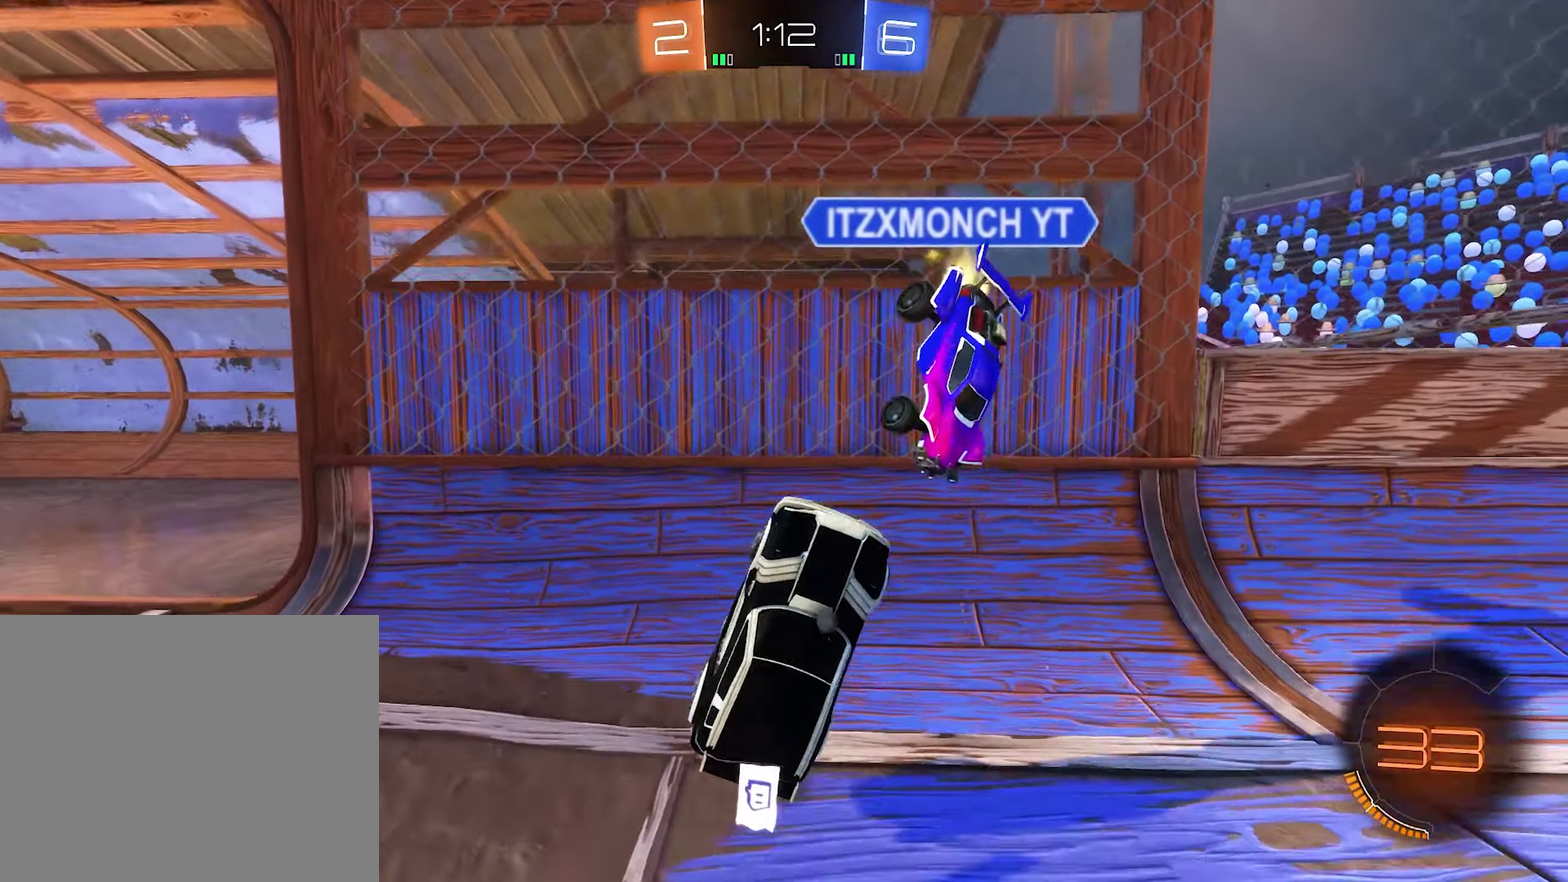
{"buttons": ["R2"], "left_stick": "right", "right_stick": "center", "events": [[33, "B", "down"], [267, "L1", "up"], [300, "left_stick", "right"], [433, "B", "up"]]}
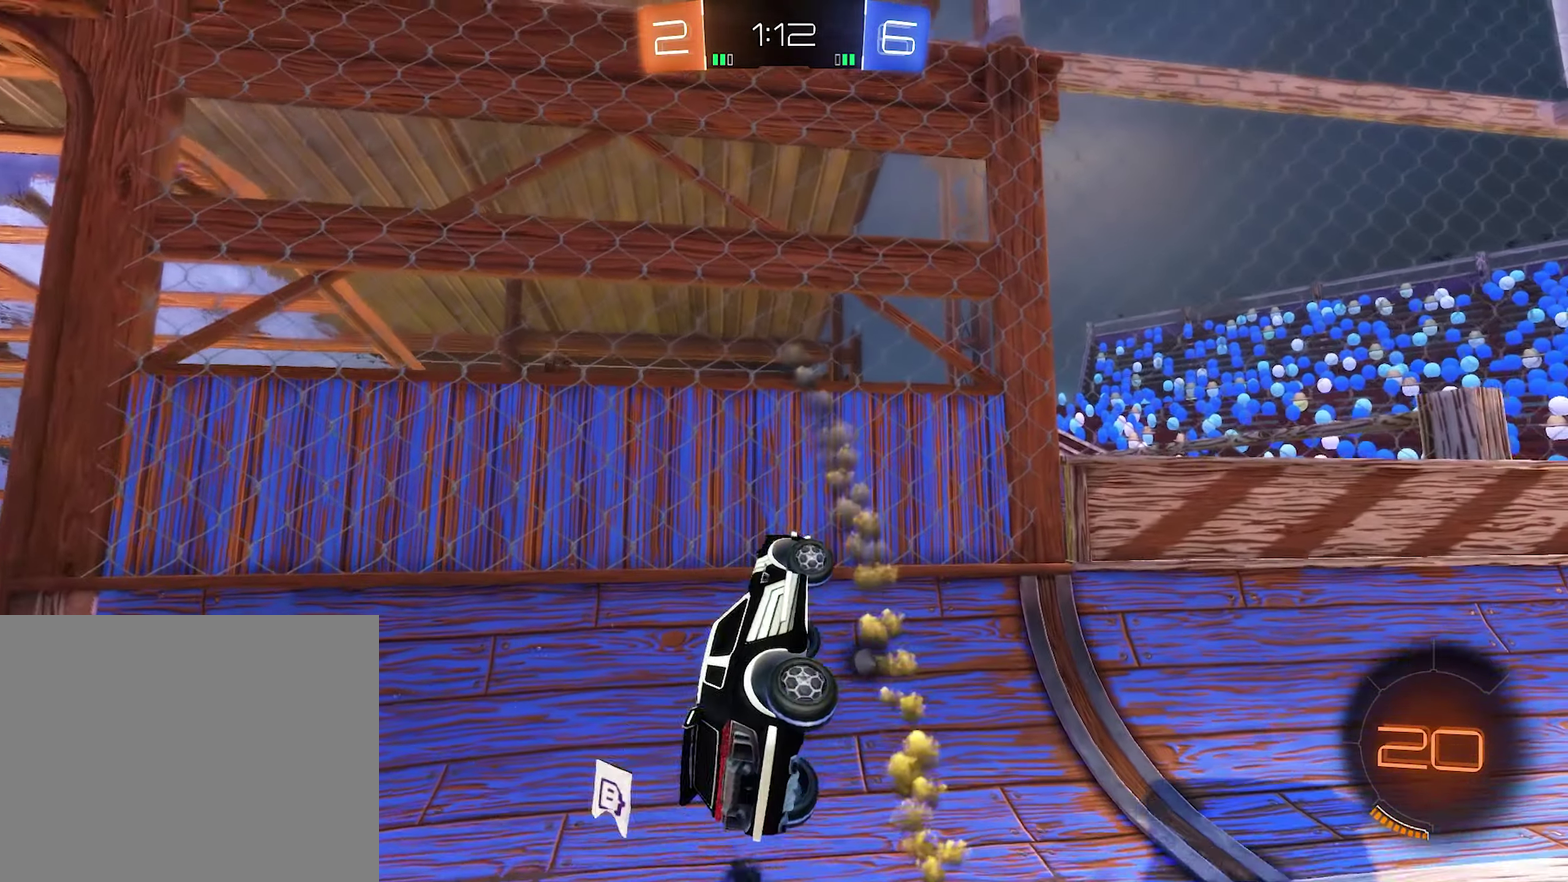
{"buttons": [], "left_stick": "right", "right_stick": "center", "events": [[67, "R2", "up"], [100, "left_stick", "center"], [200, "R1", "down"], [233, "left_stick", "right"], [500, "R1", "up"]]}
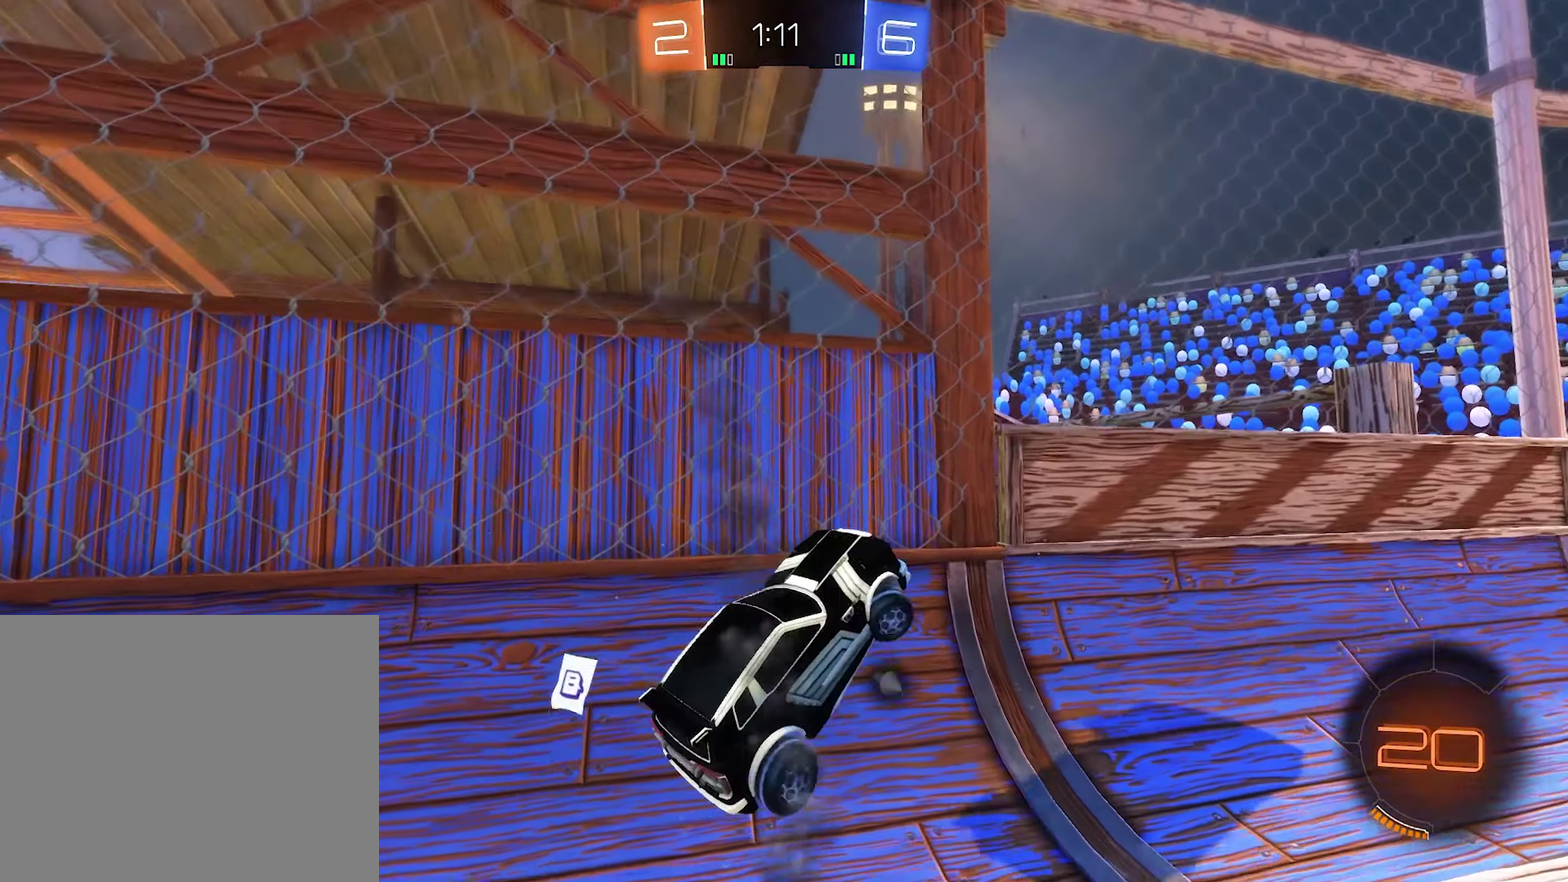
{"buttons": ["B", "R2"], "left_stick": "center", "right_stick": "center", "events": [[133, "R2", "down"], [133, "left_stick", "down-right"], [200, "Y", "down"], [233, "left_stick", "center"], [334, "Y", "up"], [434, "B", "down"]]}
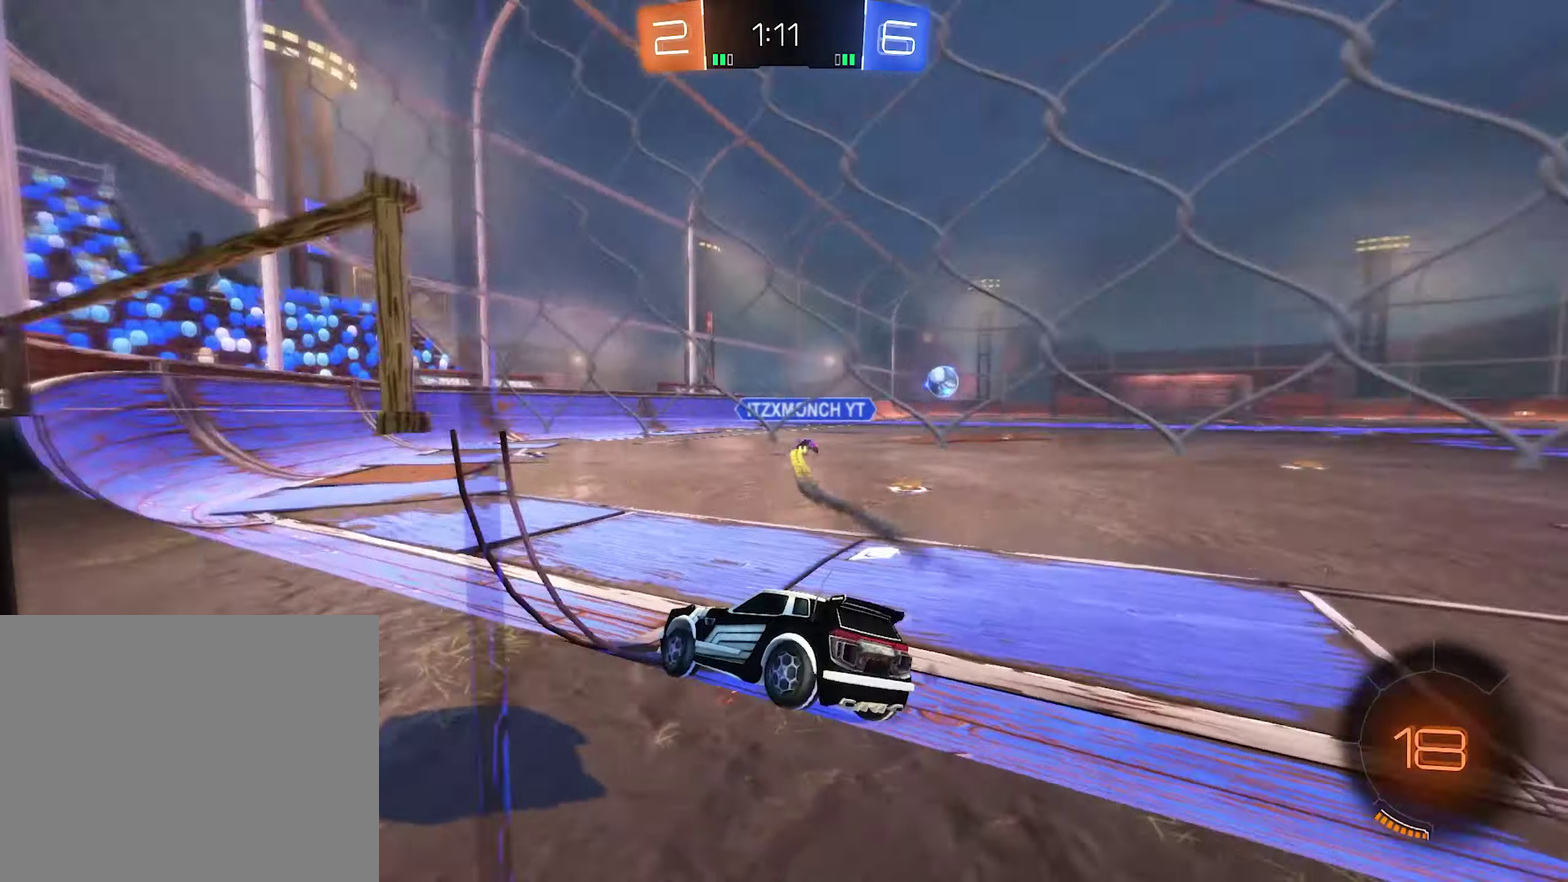
{"buttons": ["B", "R2"], "left_stick": "right", "right_stick": "center", "events": [[150, "left_stick", "right"]]}
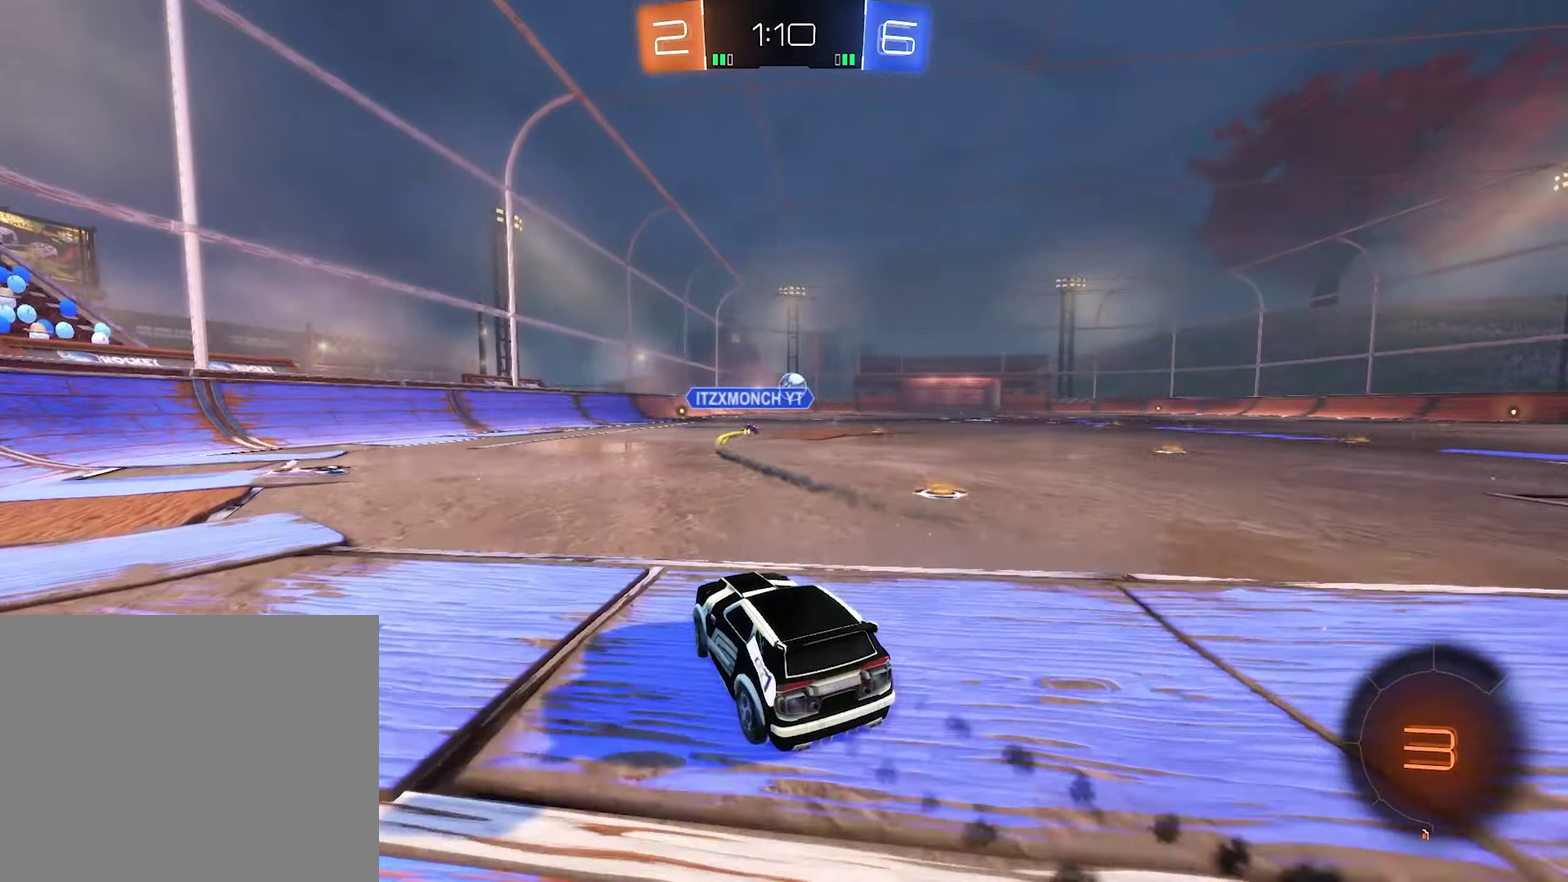
{"buttons": ["R2"], "left_stick": "up", "right_stick": "center", "events": [[350, "left_stick", "center"], [450, "B", "up"], [483, "left_stick", "up"]]}